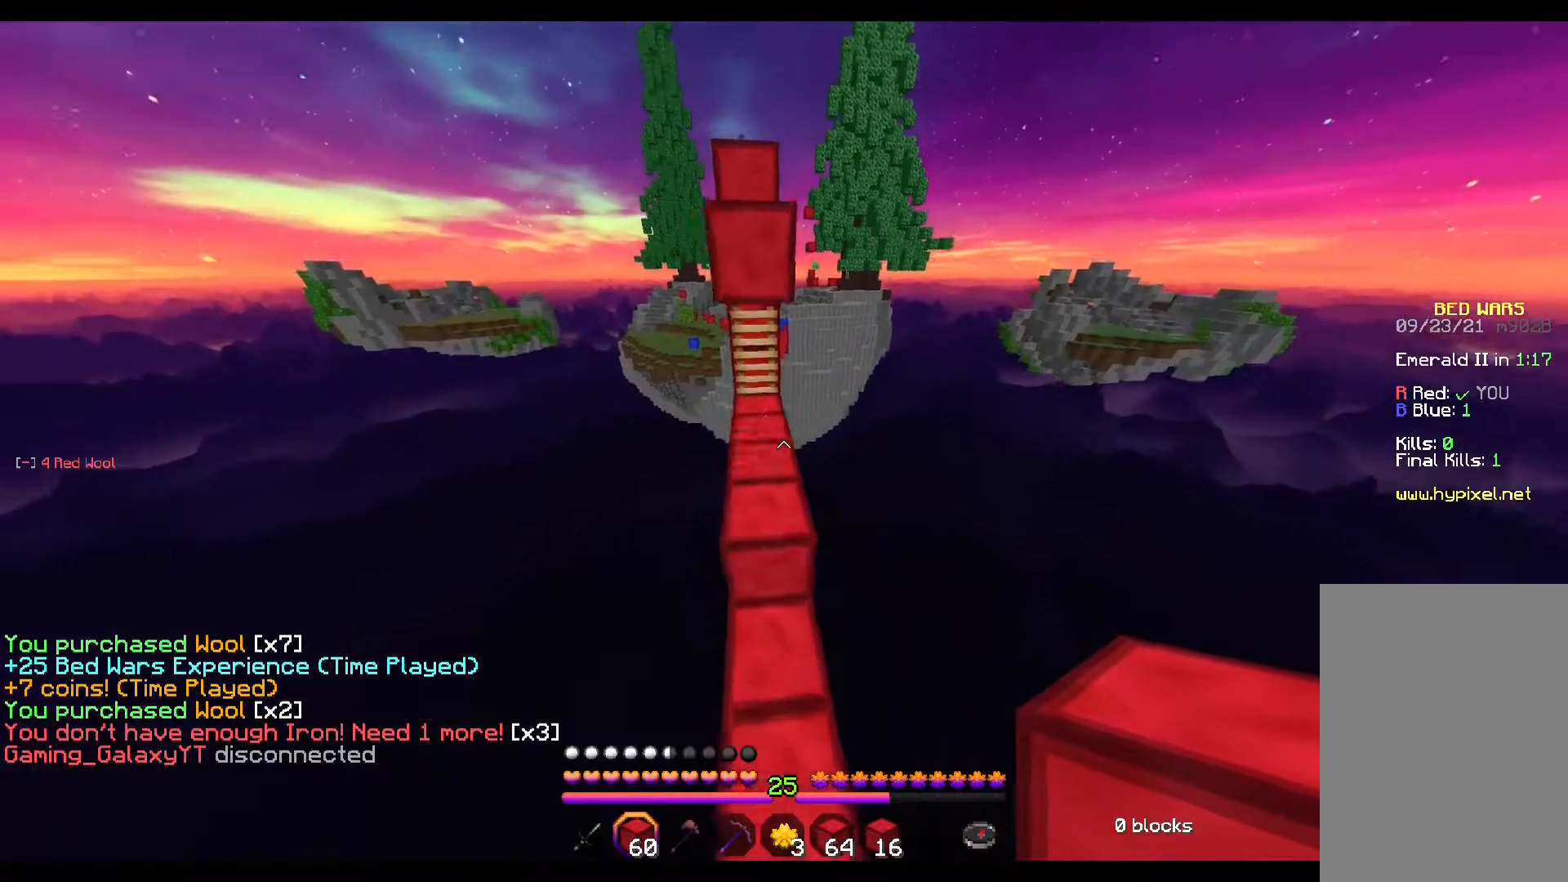
Gameplay with keyboard and mouse; each line is a JSON object with the keys and mouse buttons held at the frame after it. "events" lists presses ("down") and releases ("up") of "a", "d", "s", "space", "w", "mouse_left" and "mouse_right" between this image and that frame as [ms after this image, input, new state], when the widget could be followed in between. "mouse_left", "mouse_right" = the "left", "right" buttons of the "mouse" list. No other keys are recorded. Fast repeated clicks can show as one long hold. Mouse movement is not recorded.
{"keys": ["w"], "mouse": [], "events": [[133, "mouse_left", "down"], [150, "mouse_left", "up"], [217, "space", "up"], [250, "mouse_left", "down"], [267, "mouse_left", "up"]]}
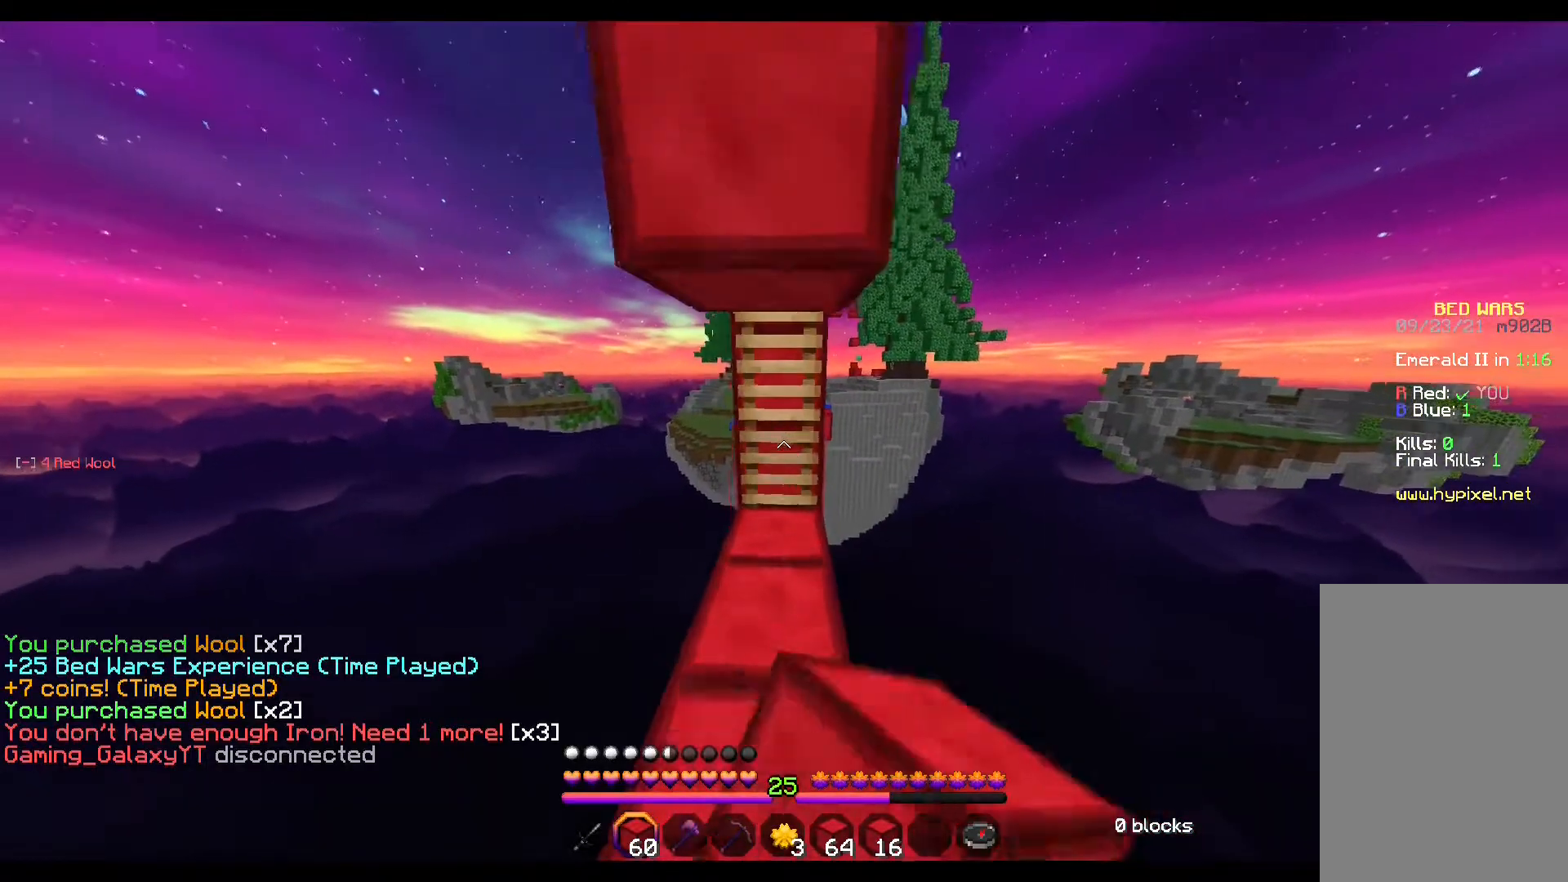
{"keys": ["space", "w"], "mouse": [], "events": [[283, "space", "down"]]}
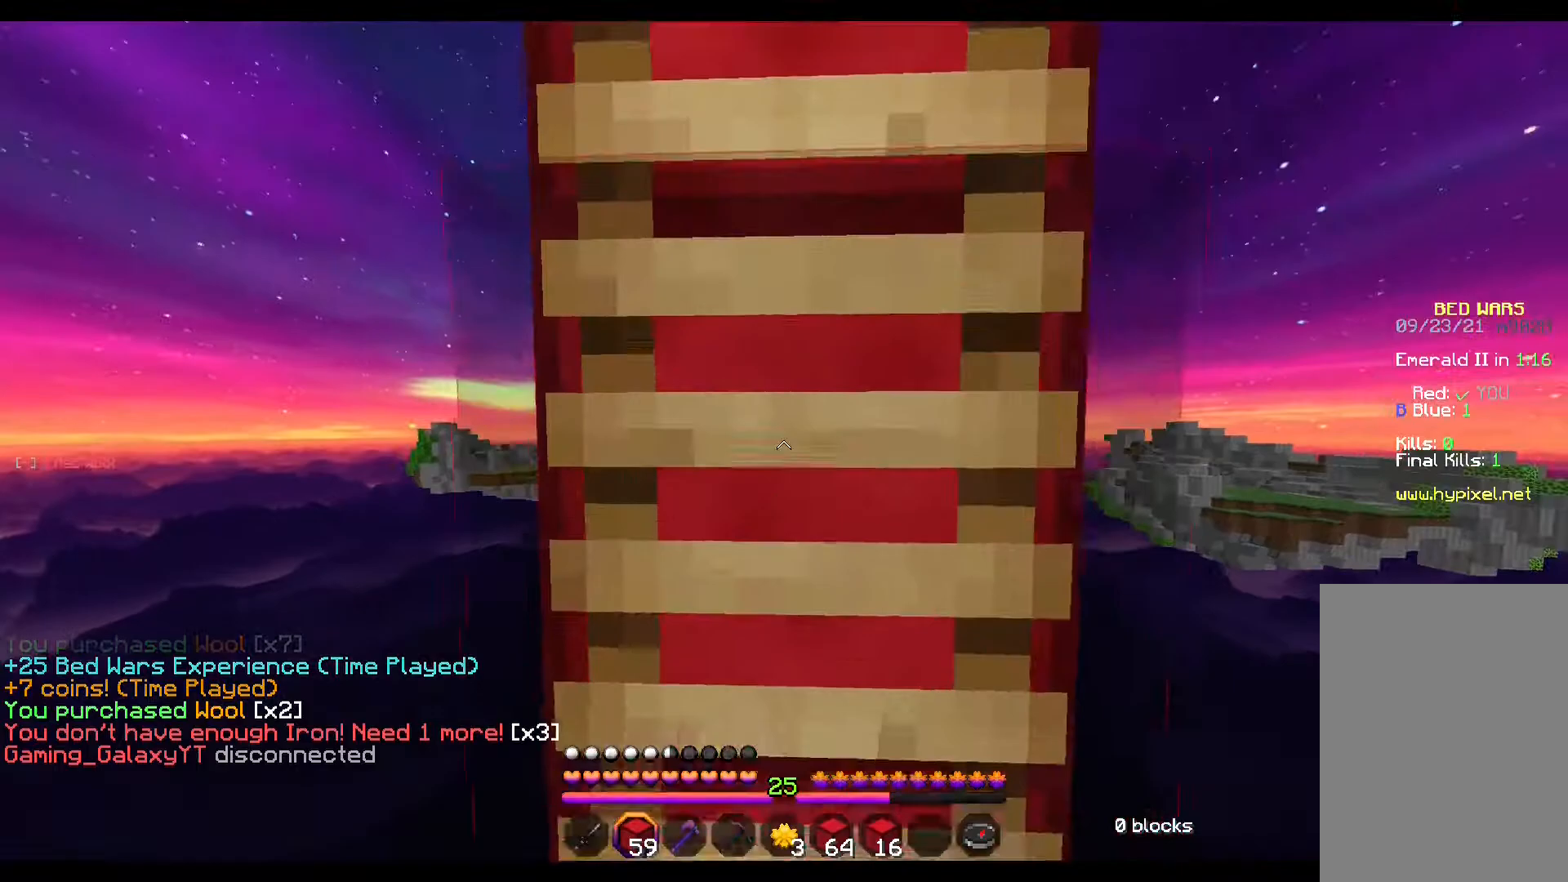
{"keys": ["space", "w"], "mouse": [], "events": [[50, "mouse_right", "down"], [67, "mouse_right", "up"], [483, "mouse_left", "down"], [500, "mouse_left", "up"]]}
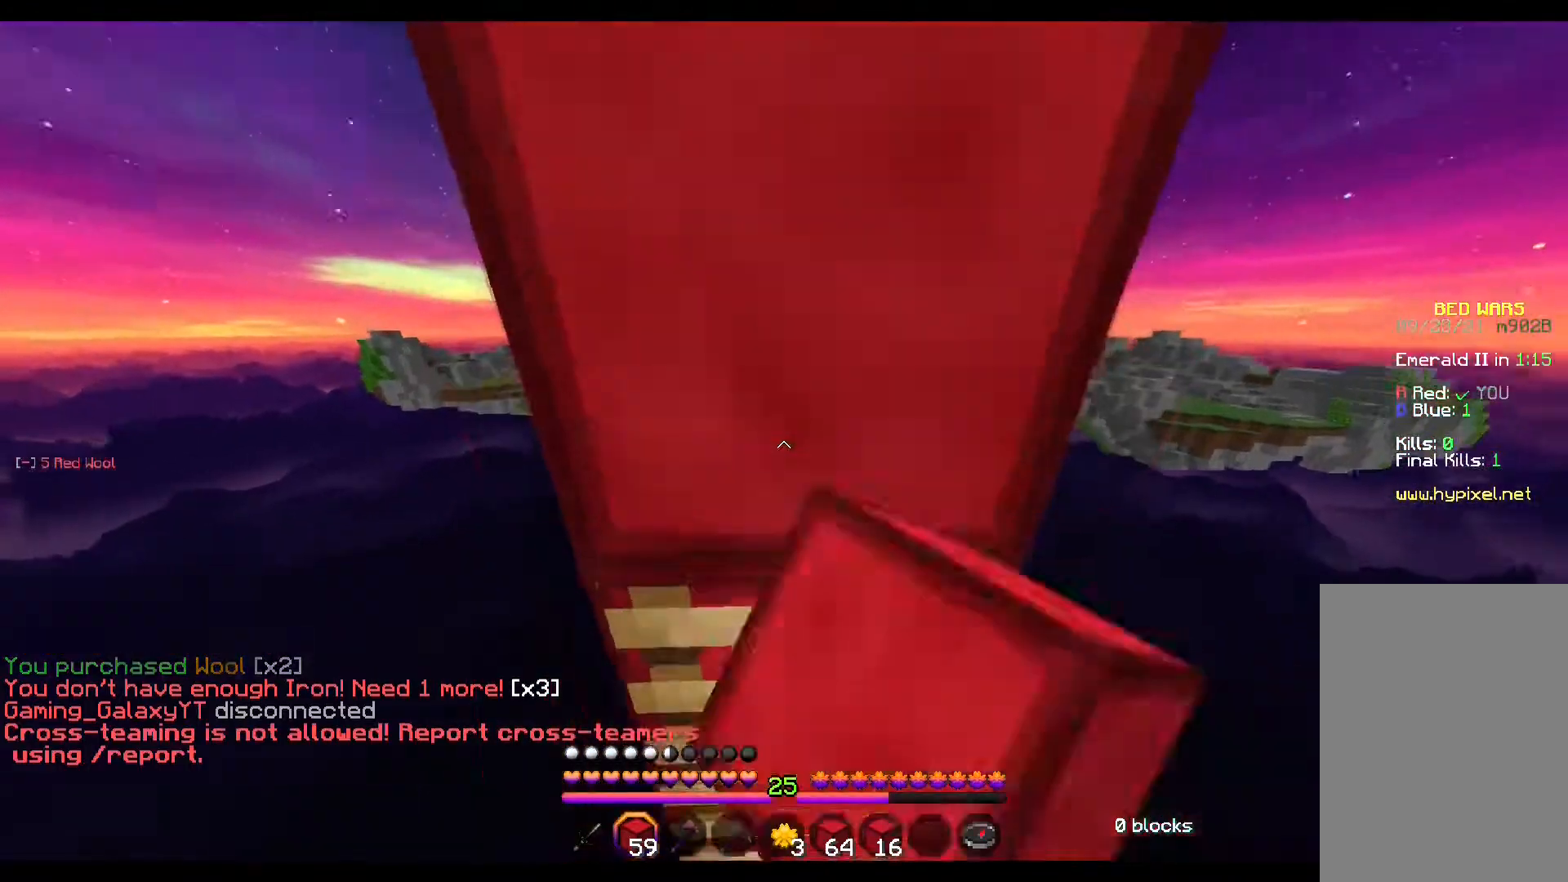
{"keys": ["w"], "mouse": [], "events": [[17, "mouse_left", "down"], [33, "mouse_left", "up"], [183, "space", "up"], [250, "space", "down"], [300, "space", "up"], [350, "space", "down"], [417, "mouse_right", "down"], [450, "mouse_right", "up"], [500, "space", "up"]]}
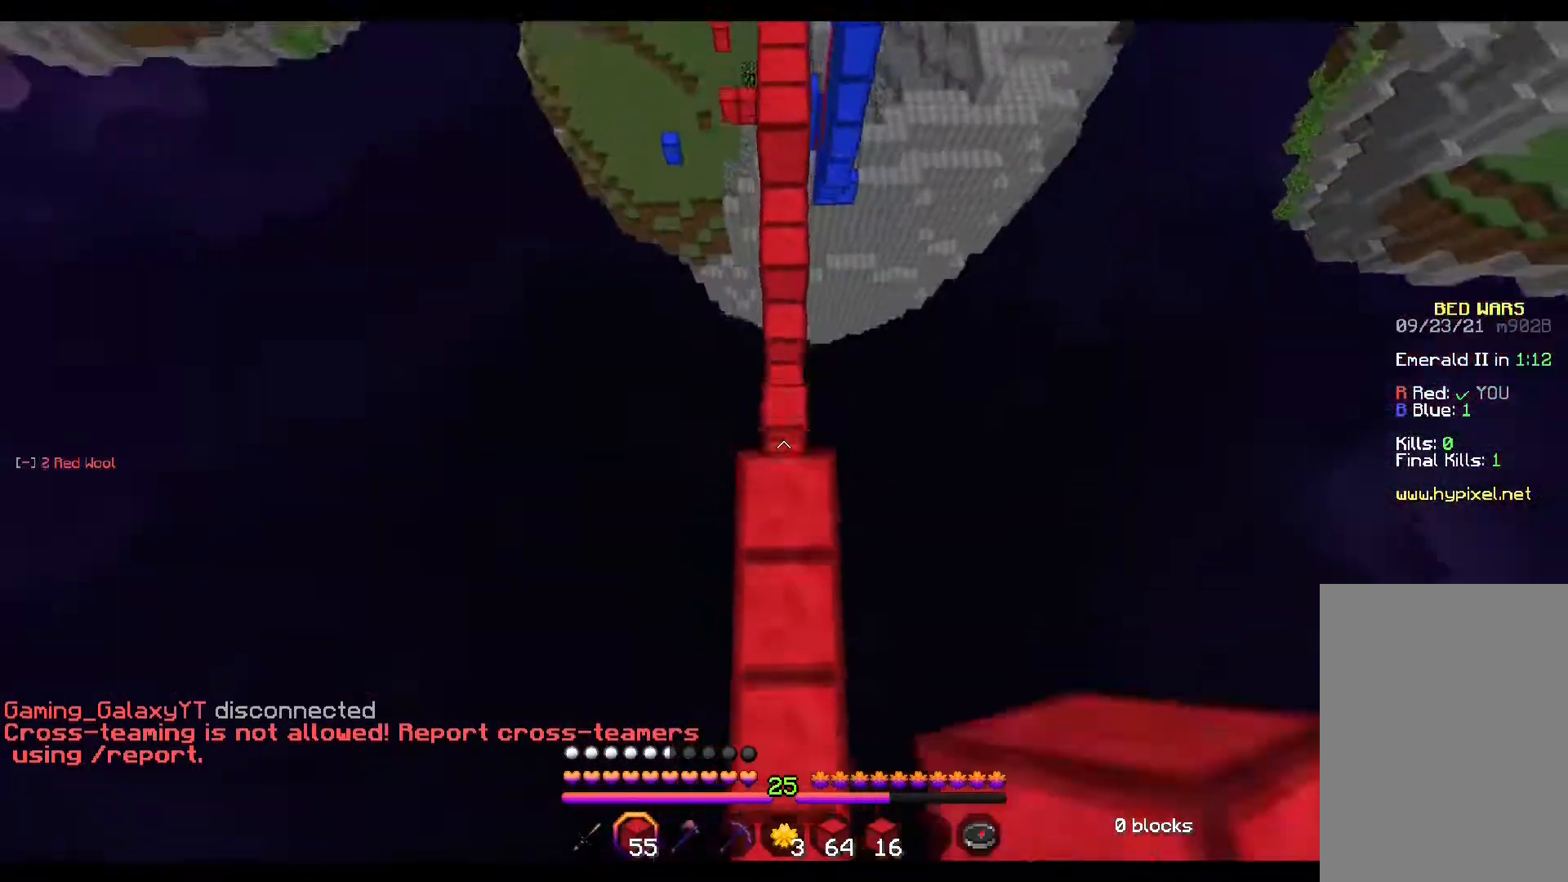
{"keys": [], "mouse": [], "events": [[33, "mouse_right", "down"], [33, "space", "down"], [83, "mouse_right", "up"], [150, "mouse_right", "down"], [167, "mouse_right", "up"], [217, "mouse_left", "down"], [350, "mouse_left", "up"], [350, "space", "up"], [350, "w", "up"]]}
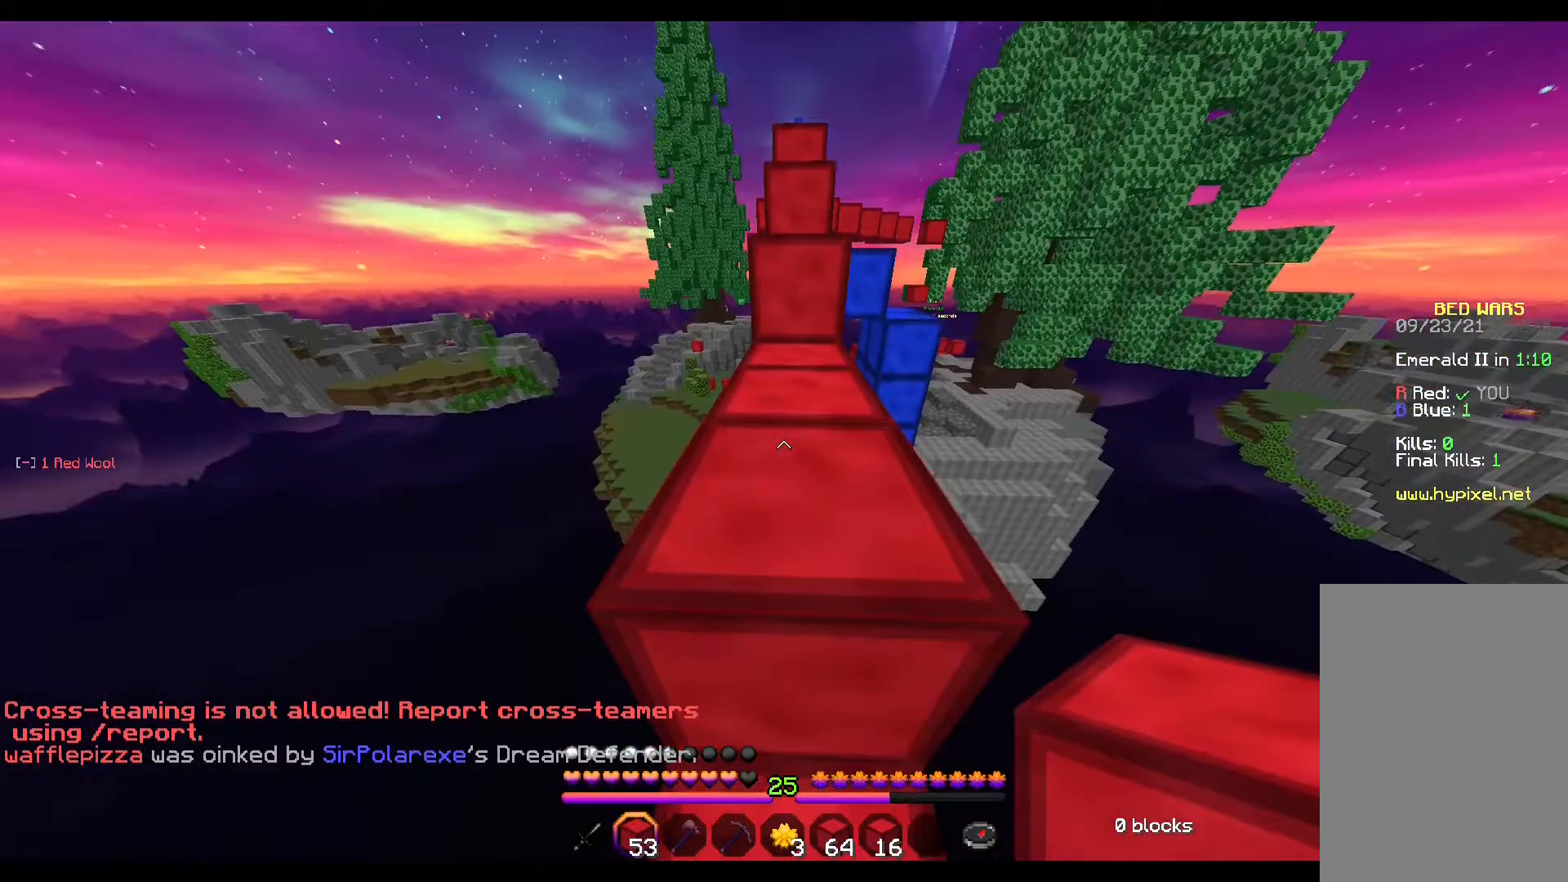
{"keys": [], "mouse": [], "events": []}
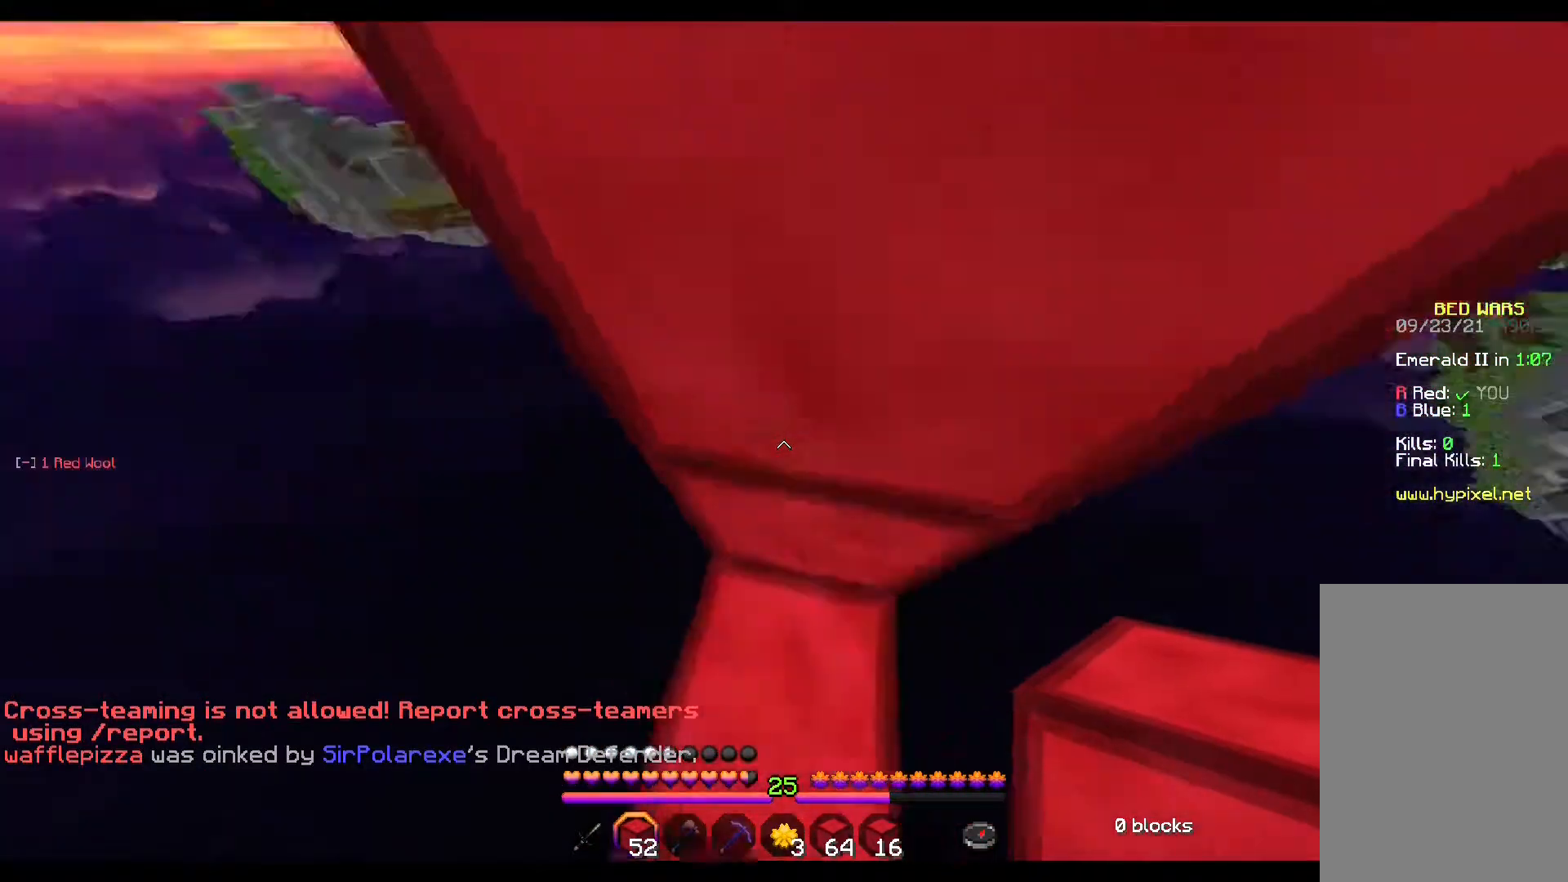
{"keys": ["space", "w"], "mouse": [], "events": [[33, "space", "down"], [133, "w", "down"], [183, "space", "up"], [217, "mouse_left", "down"], [233, "mouse_left", "up"], [250, "mouse_left", "down"], [250, "space", "down"], [267, "mouse_left", "up"], [333, "mouse_left", "down"], [350, "mouse_left", "up"]]}
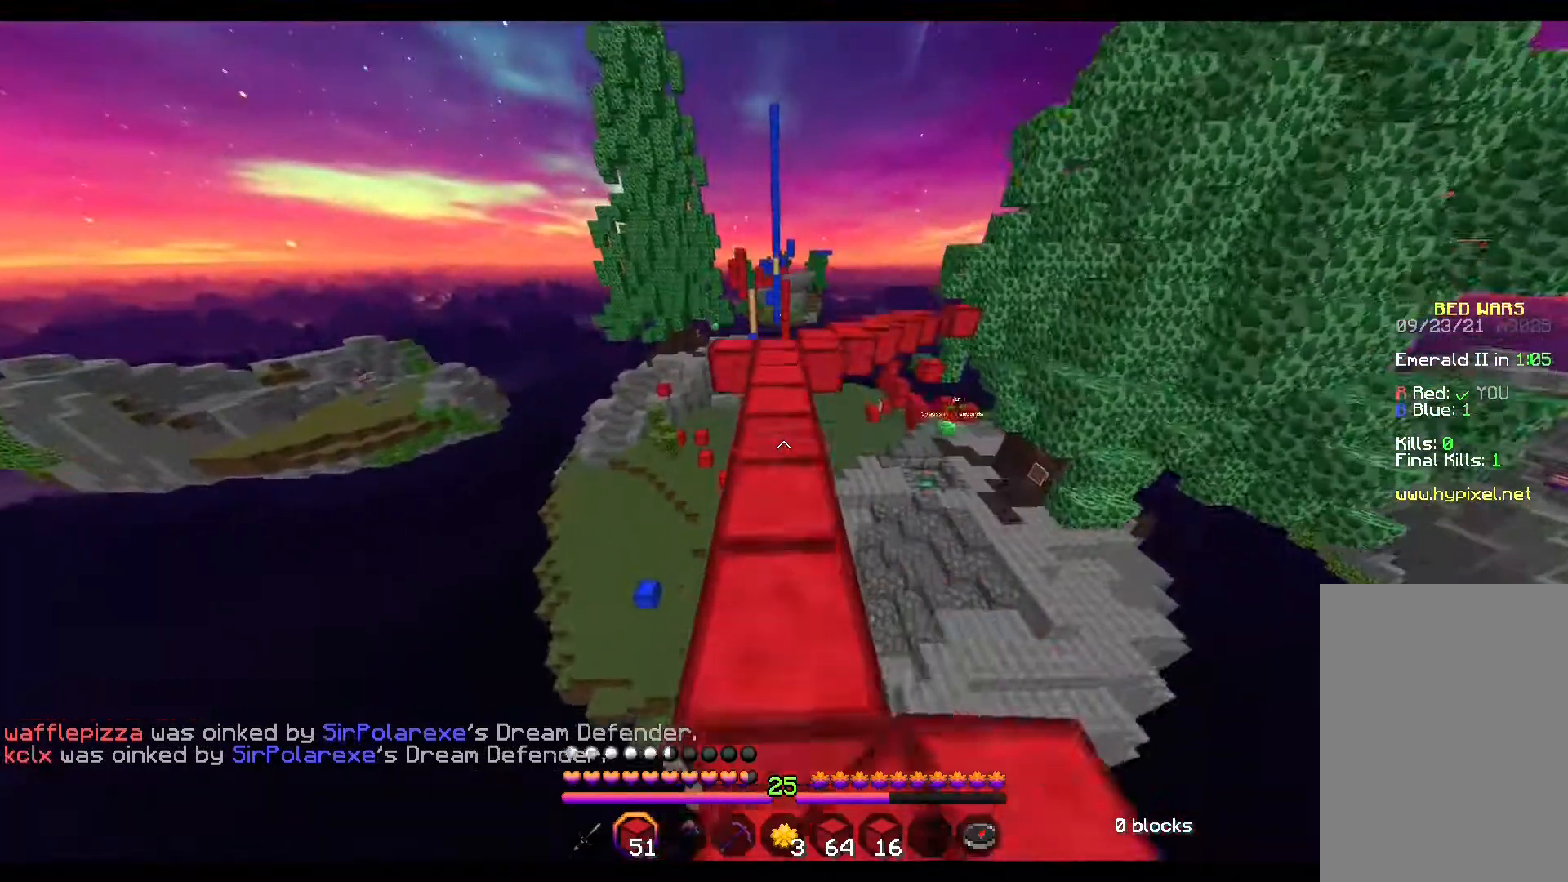
{"keys": ["w"], "mouse": [], "events": [[17, "space", "up"], [17, "w", "up"], [367, "w", "down"], [417, "space", "down"], [450, "space", "up"]]}
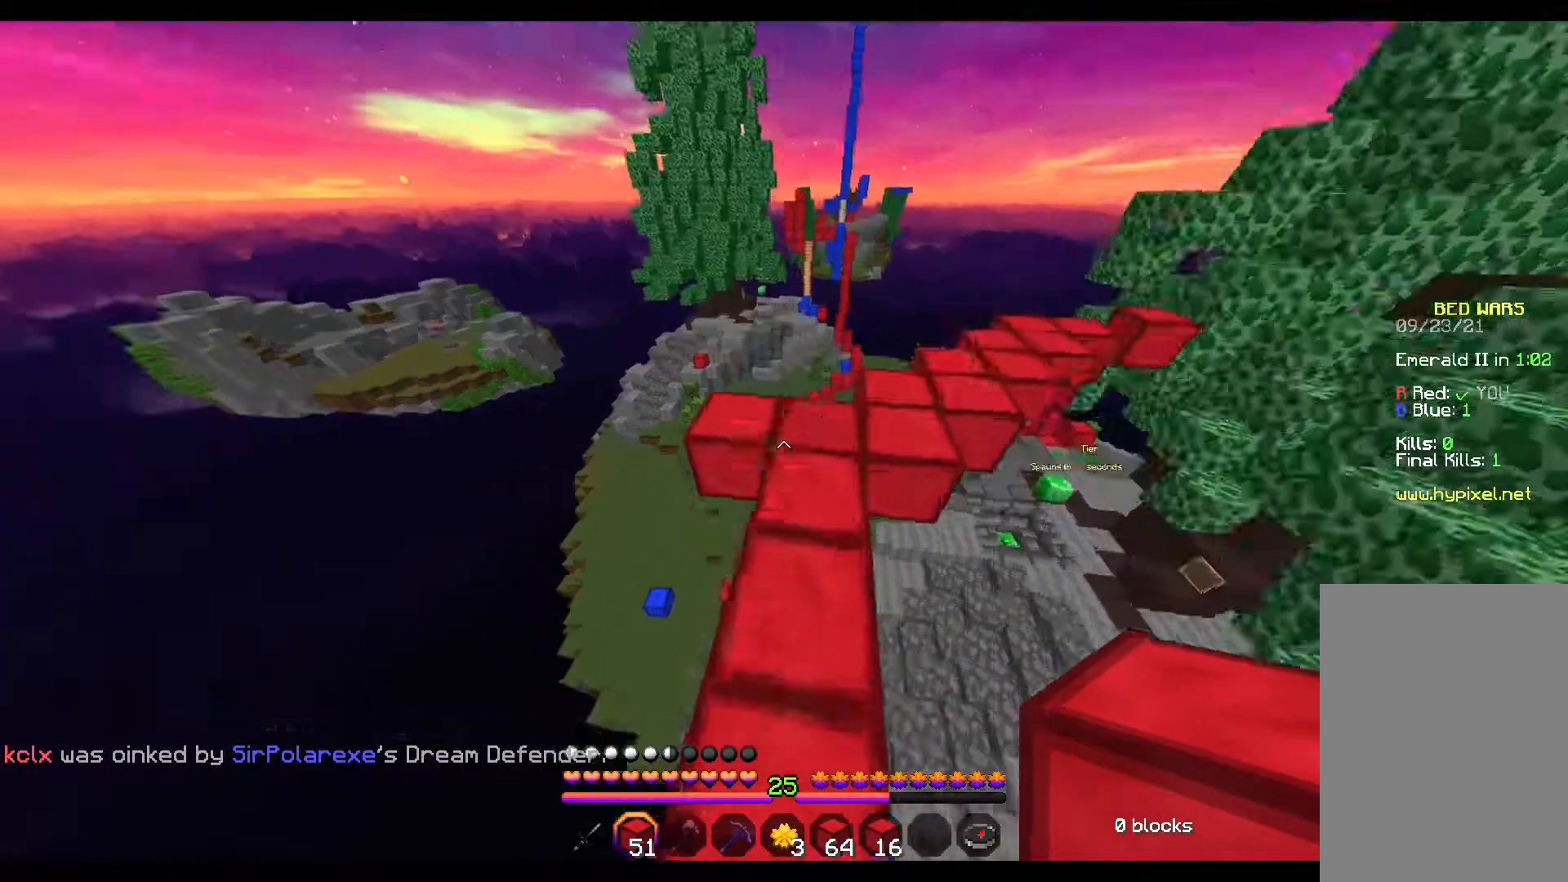
{"keys": ["s"], "mouse": [], "events": [[167, "w", "up"], [267, "s", "down"]]}
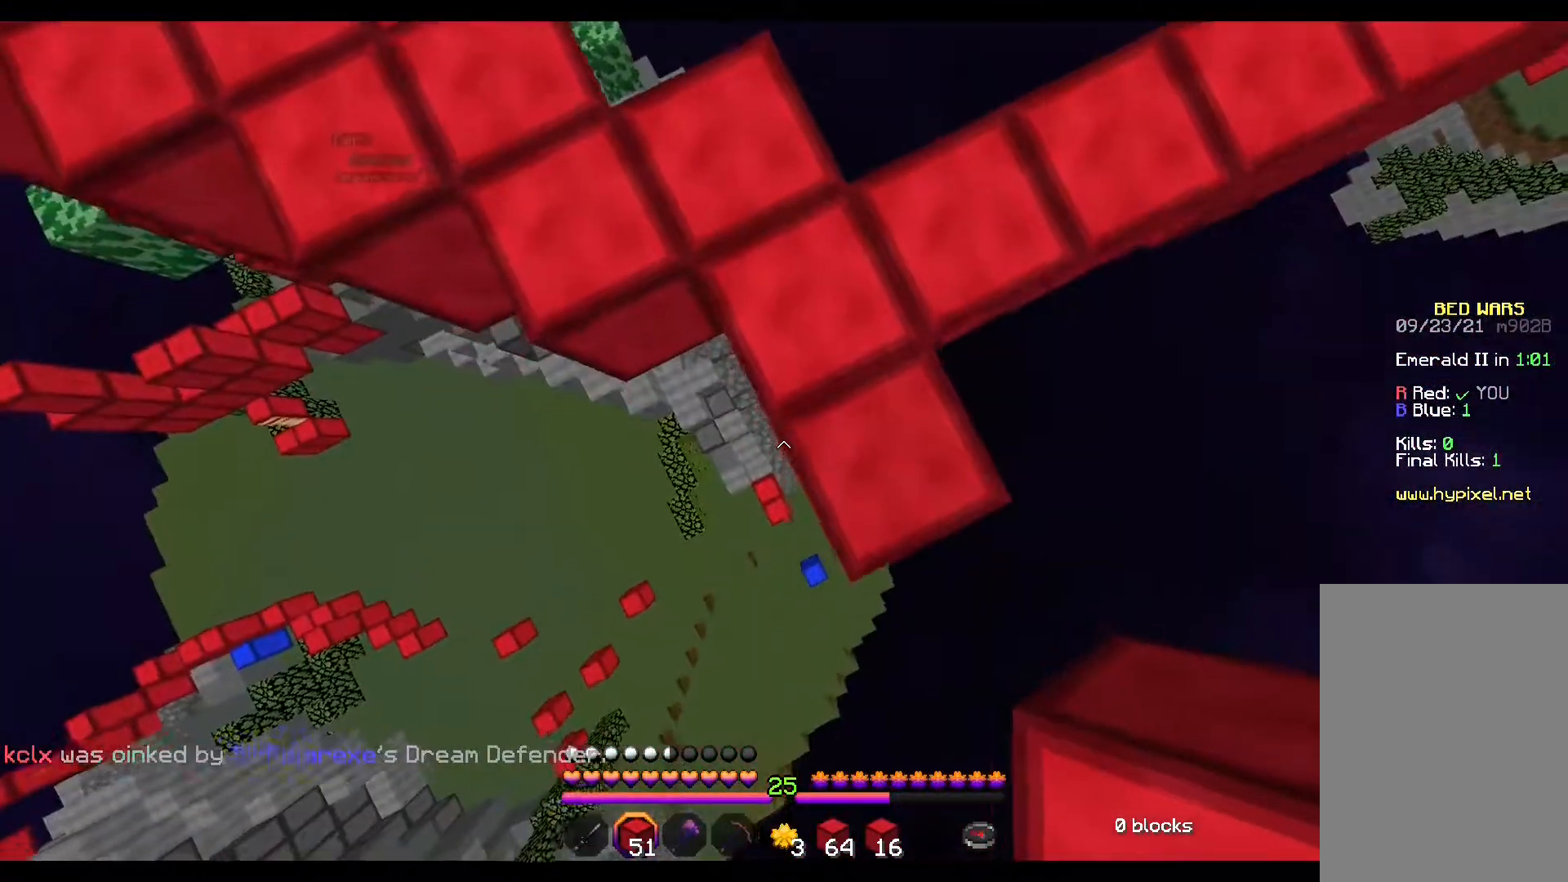
{"keys": ["s"], "mouse": [], "events": []}
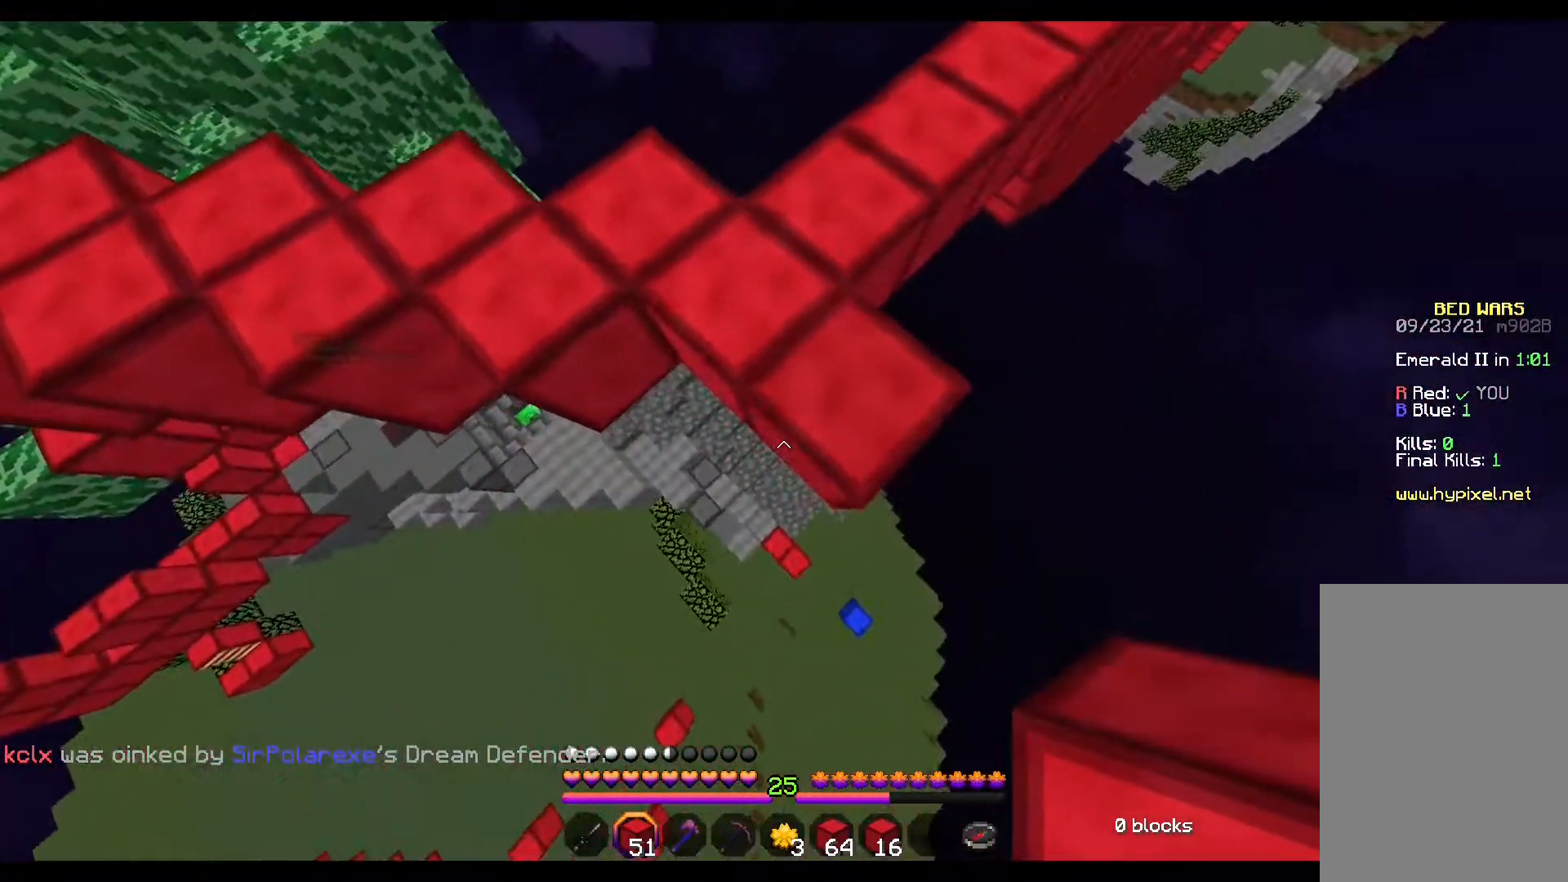
{"keys": ["a"], "mouse": [], "events": [[367, "a", "down"], [433, "s", "up"]]}
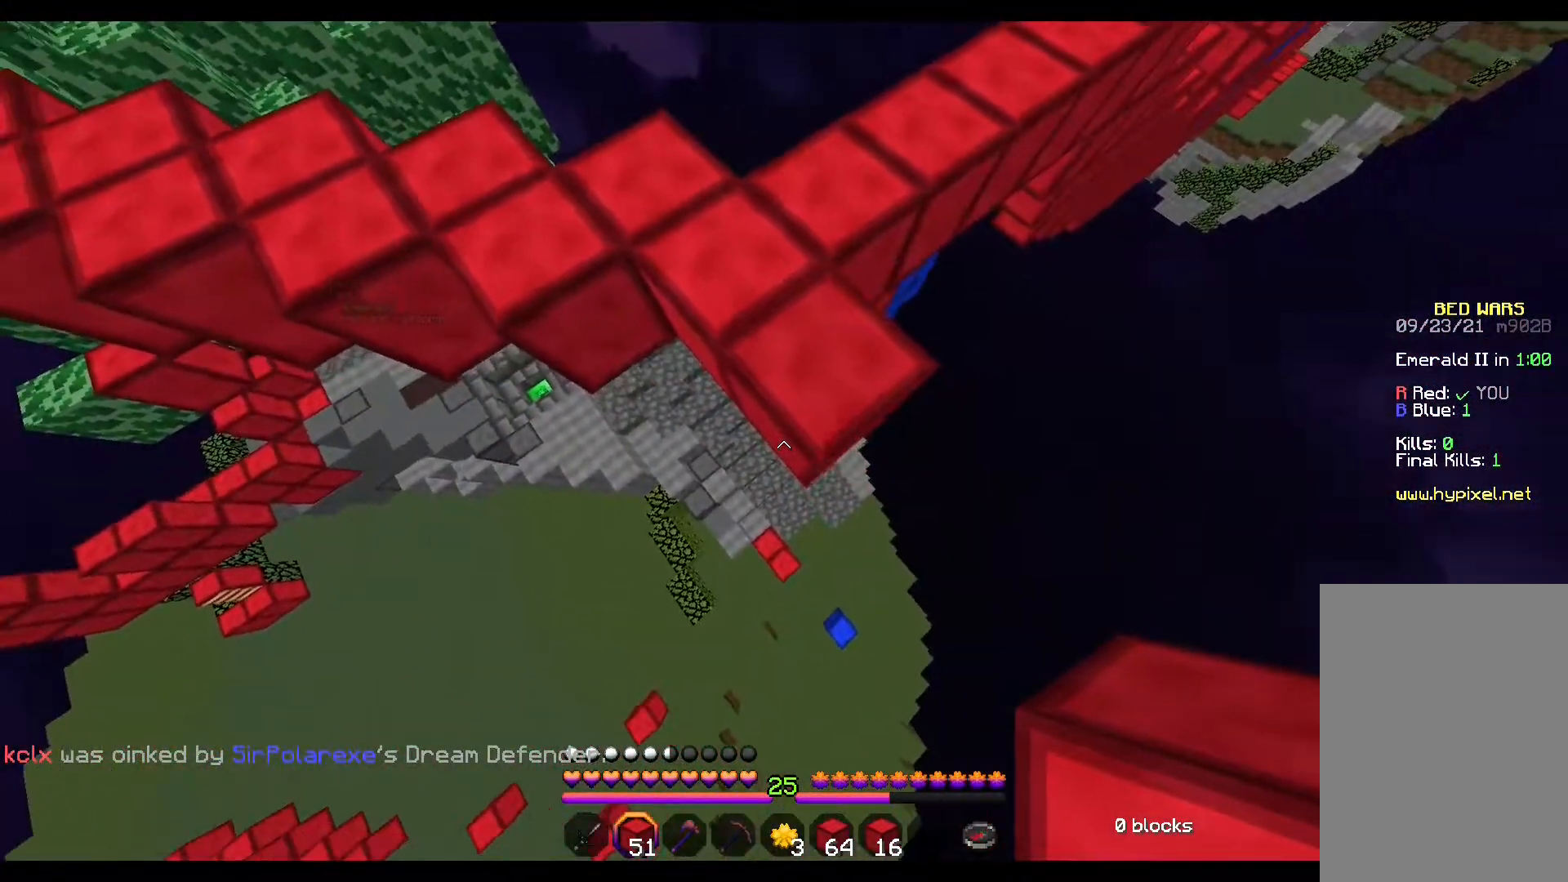
{"keys": [], "mouse": [], "events": [[217, "a", "up"]]}
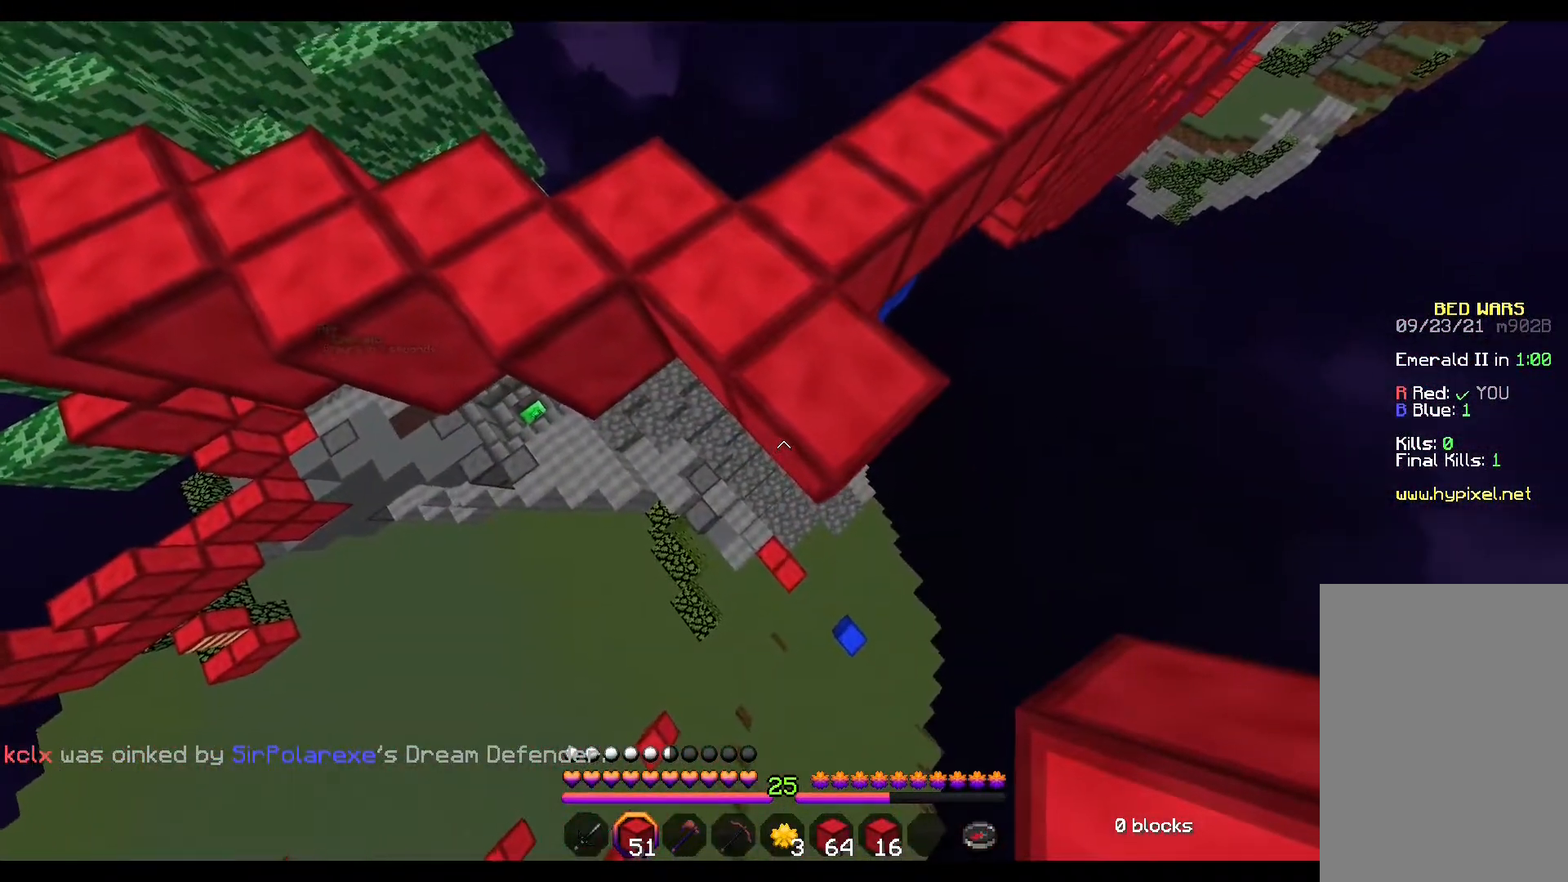
{"keys": [], "mouse": [], "events": []}
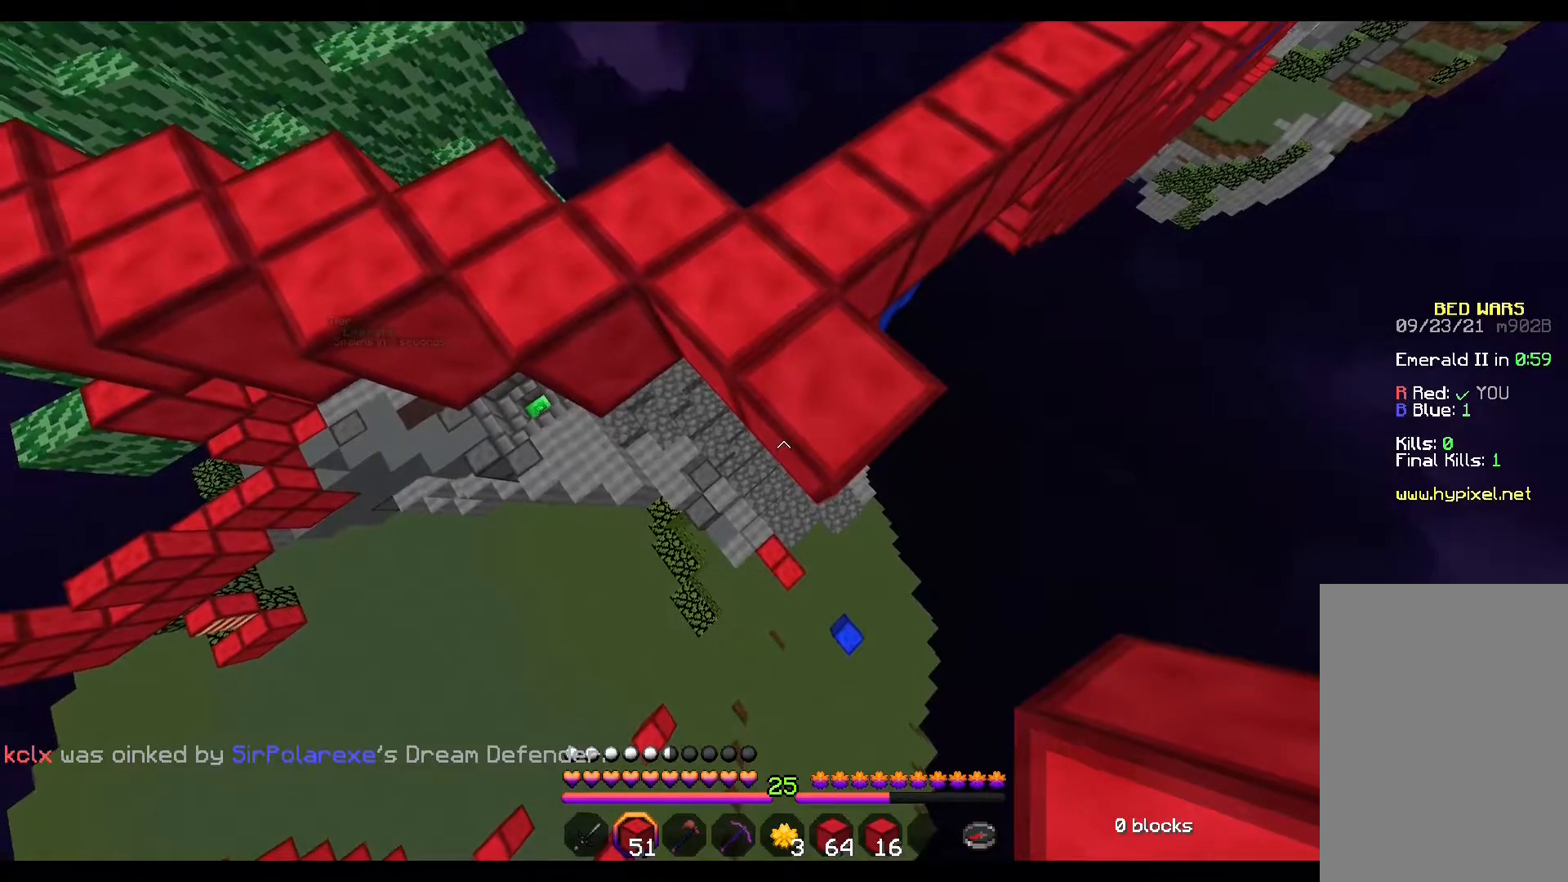
{"keys": [], "mouse": [], "events": []}
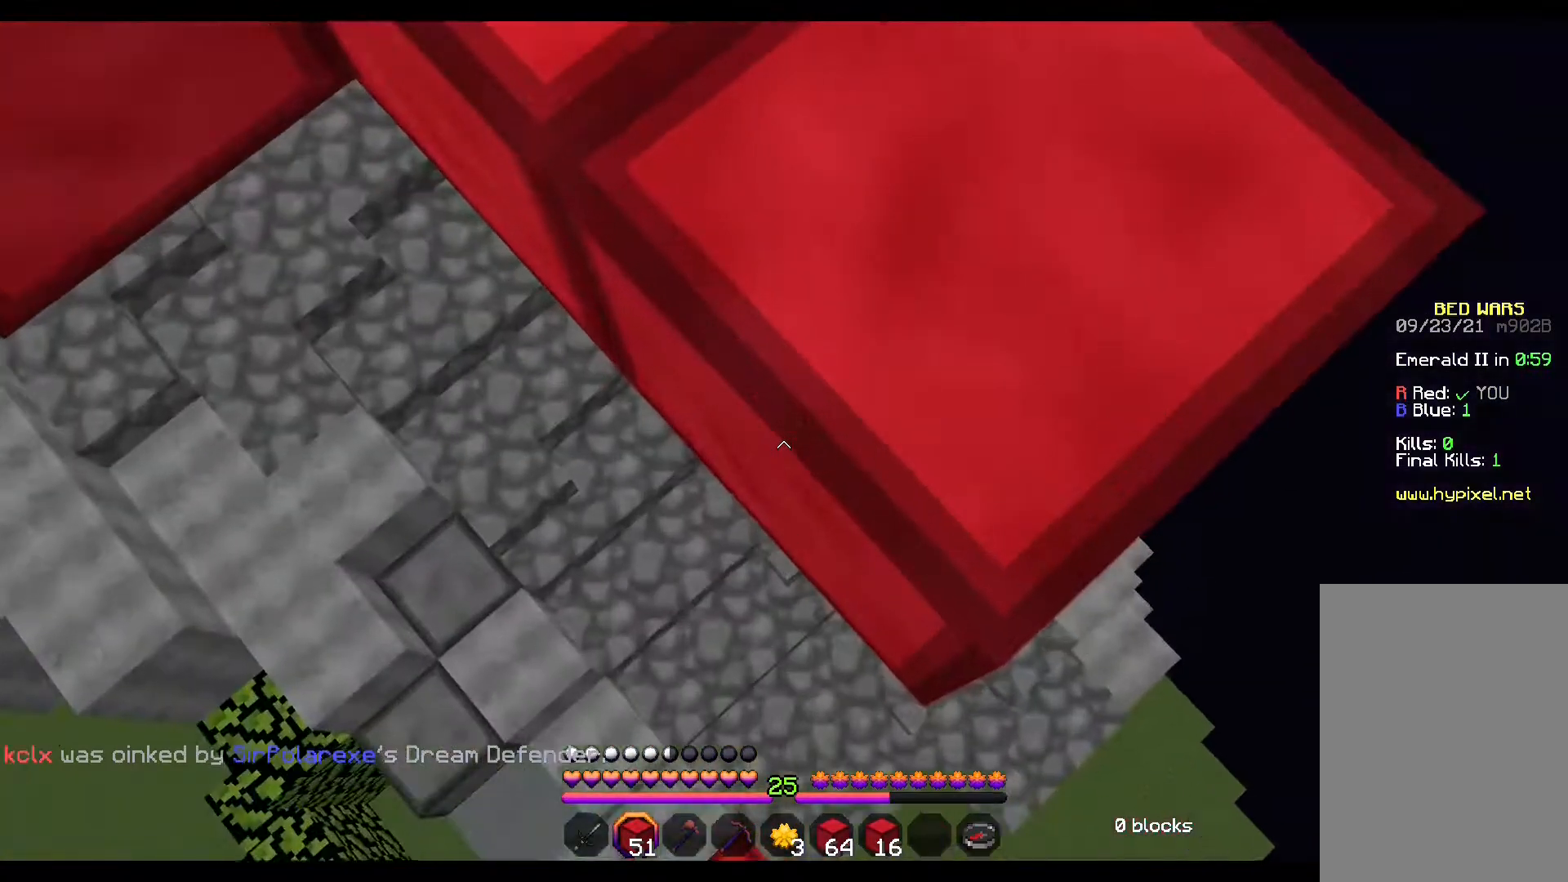
{"keys": [], "mouse": [], "events": []}
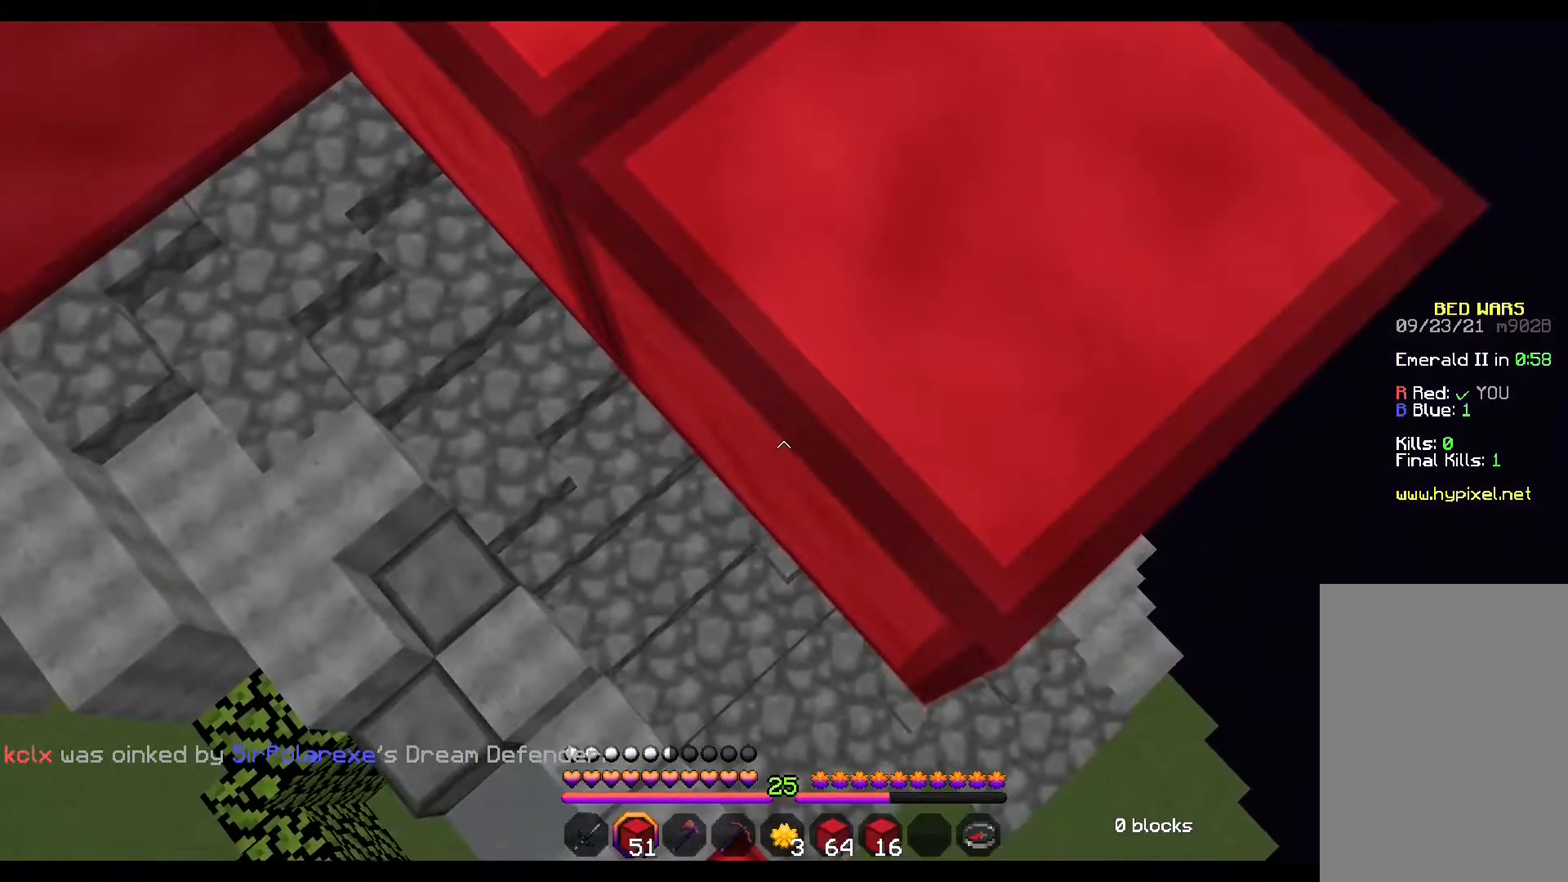
{"keys": ["a", "s"], "mouse": [], "events": [[183, "mouse_right", "down"], [200, "a", "down"], [200, "mouse_right", "up"], [200, "s", "down"], [367, "mouse_right", "down"], [383, "mouse_right", "up"]]}
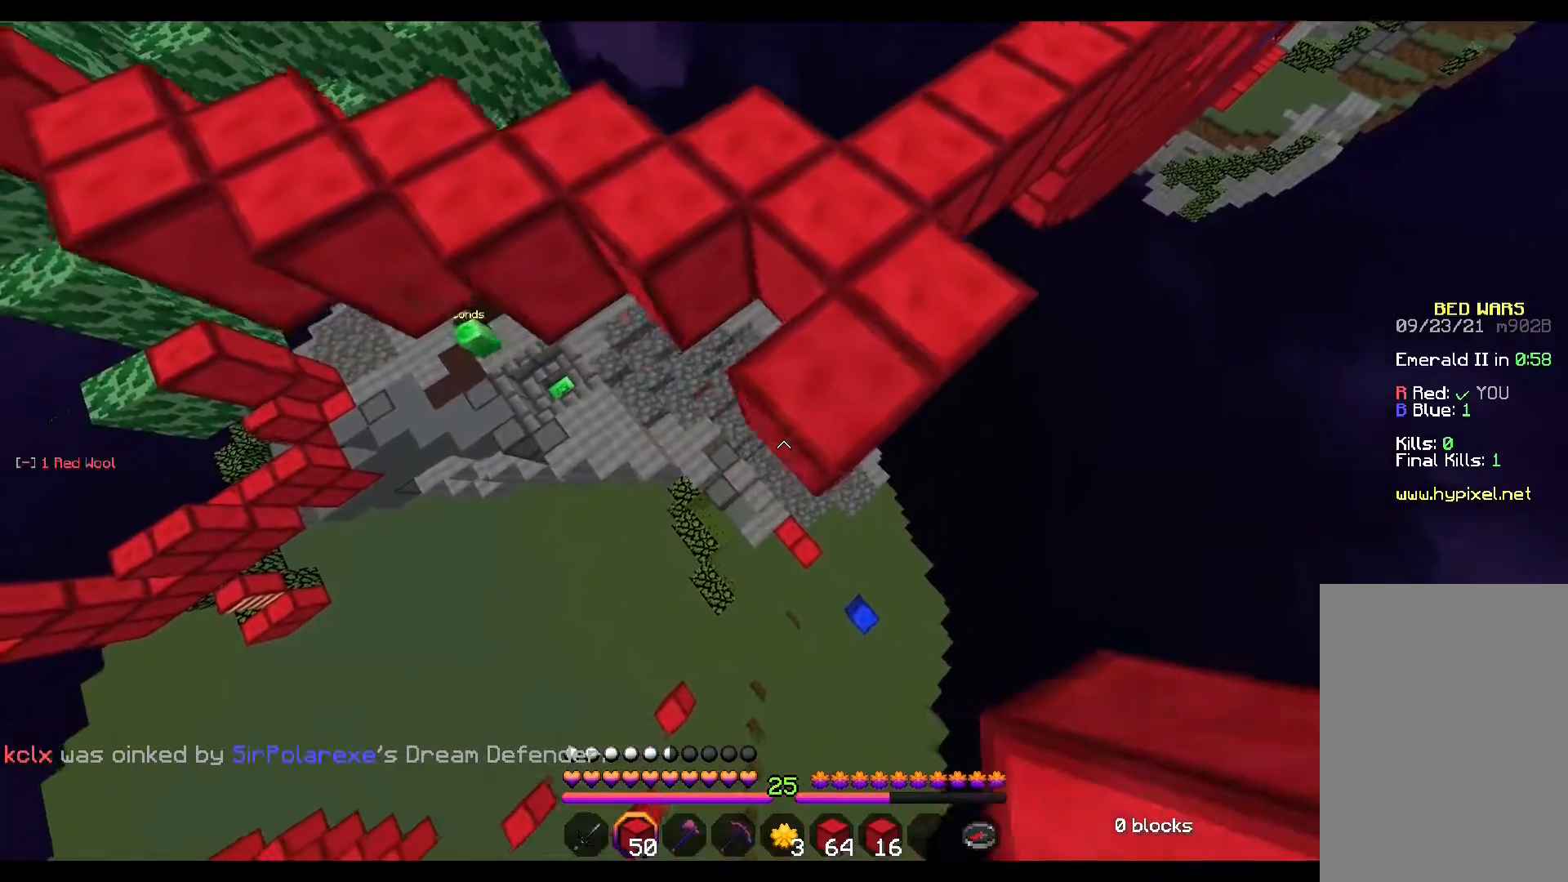
{"keys": ["a", "s"], "mouse": ["right"], "events": [[33, "mouse_right", "down"], [83, "mouse_right", "up"], [133, "mouse_right", "down"], [150, "mouse_right", "up"], [200, "mouse_right", "down"], [217, "mouse_right", "up"], [233, "mouse_right", "down"], [250, "mouse_right", "up"], [317, "mouse_right", "down"], [333, "mouse_right", "up"], [383, "mouse_right", "down"], [400, "mouse_right", "up"], [483, "mouse_right", "down"]]}
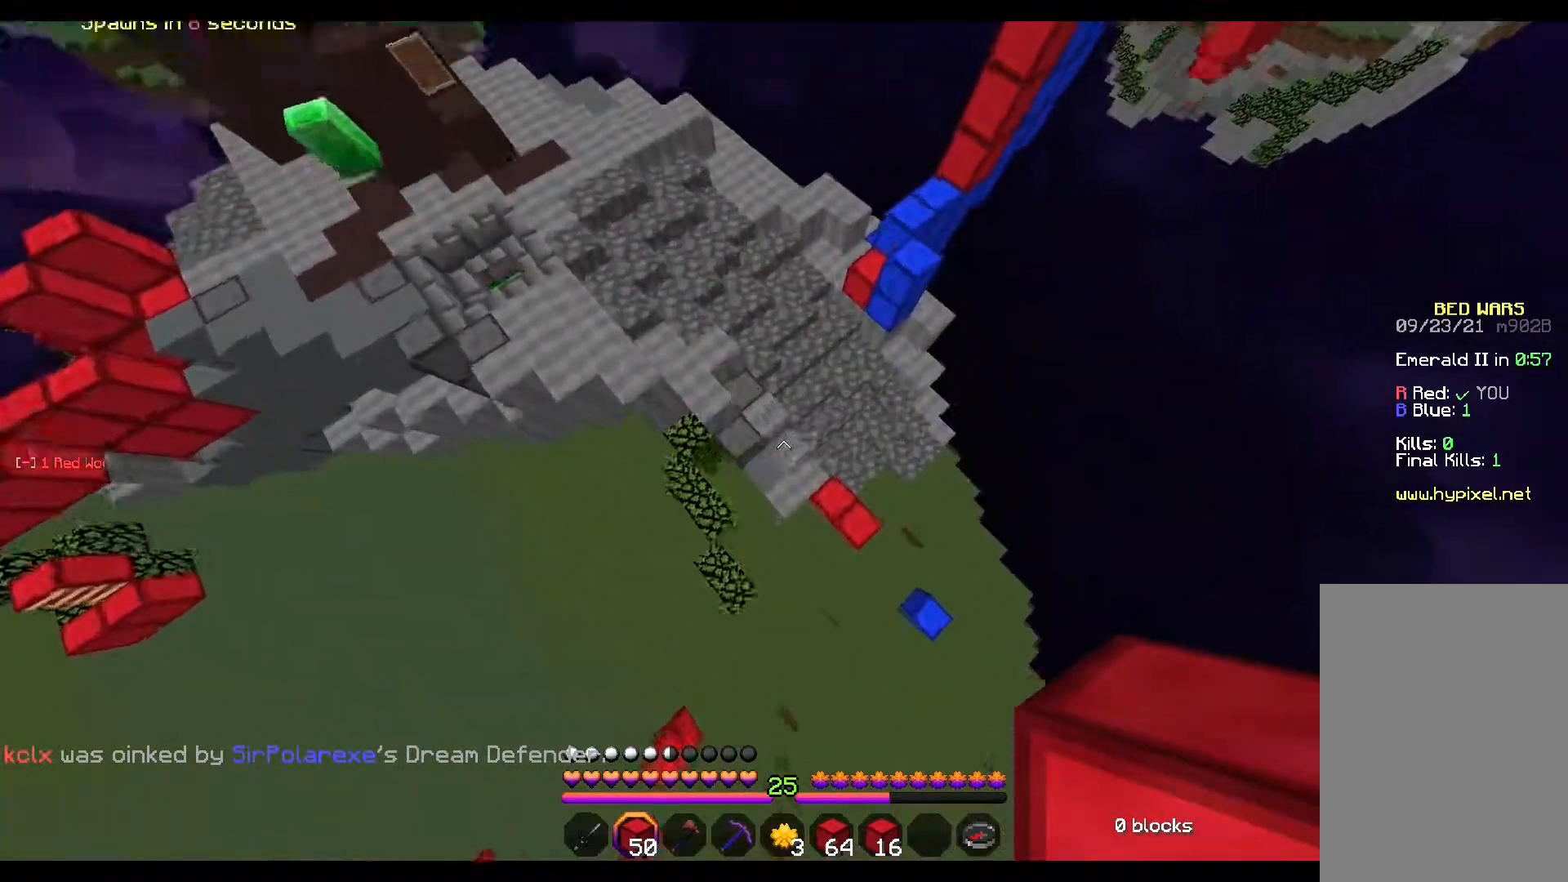
{"keys": ["w"], "mouse": [], "events": [[17, "mouse_right", "up"], [67, "mouse_right", "down"], [133, "mouse_right", "up"], [150, "mouse_right", "down"], [167, "mouse_right", "up"], [233, "mouse_right", "down"], [267, "mouse_right", "up"], [267, "s", "up"], [317, "a", "up"], [317, "mouse_right", "down"], [333, "mouse_right", "up"], [350, "mouse_right", "down"], [367, "mouse_right", "up"], [417, "mouse_right", "down"], [433, "mouse_right", "up"], [467, "w", "down"]]}
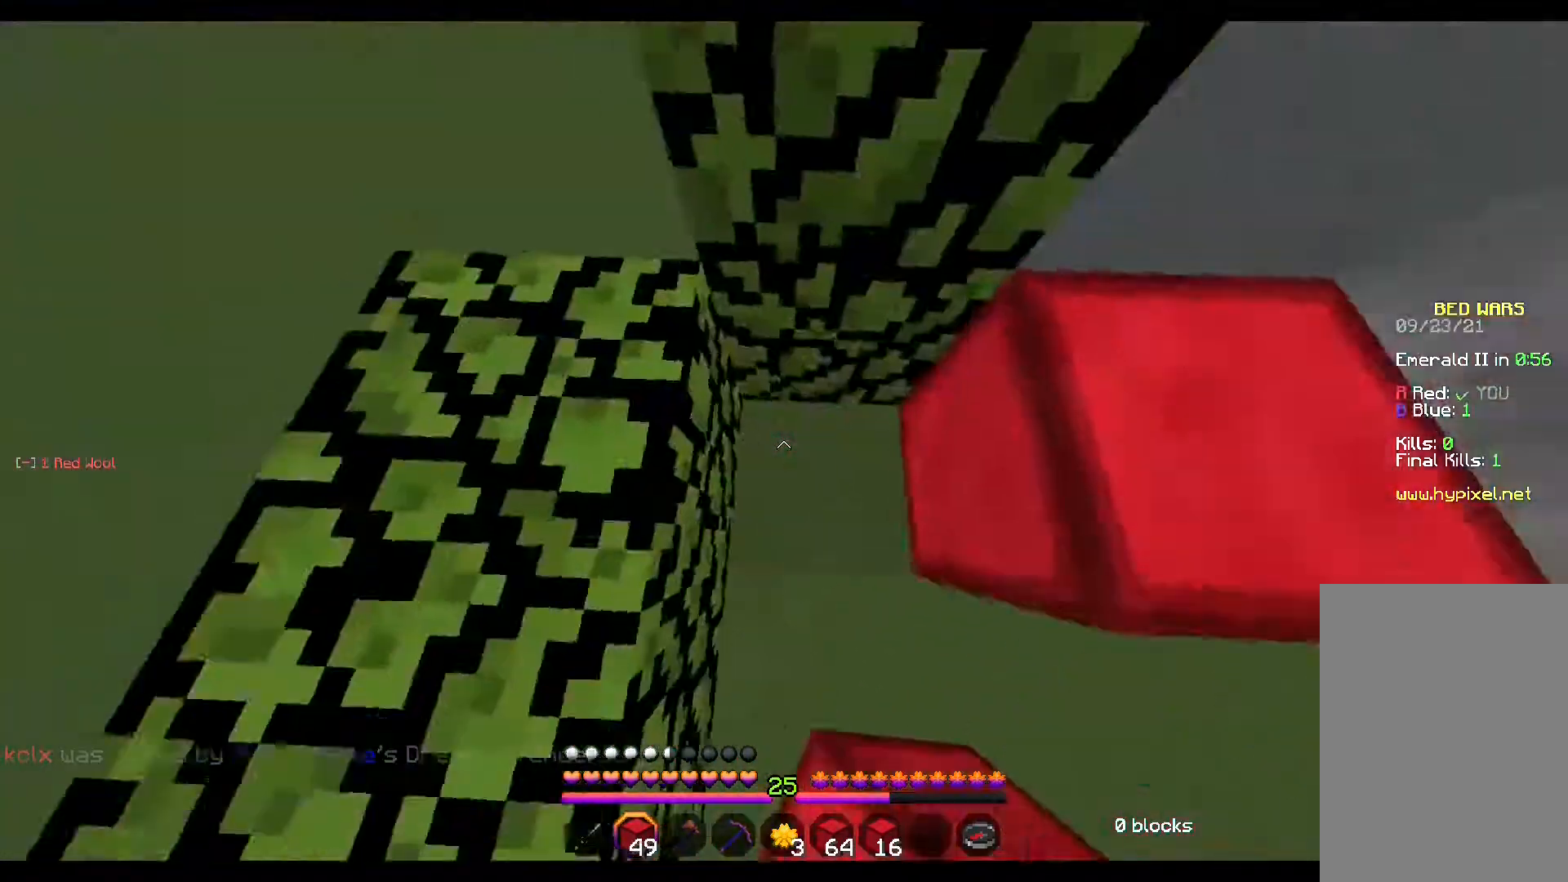
{"keys": ["space", "w"], "mouse": [], "events": [[167, "space", "down"]]}
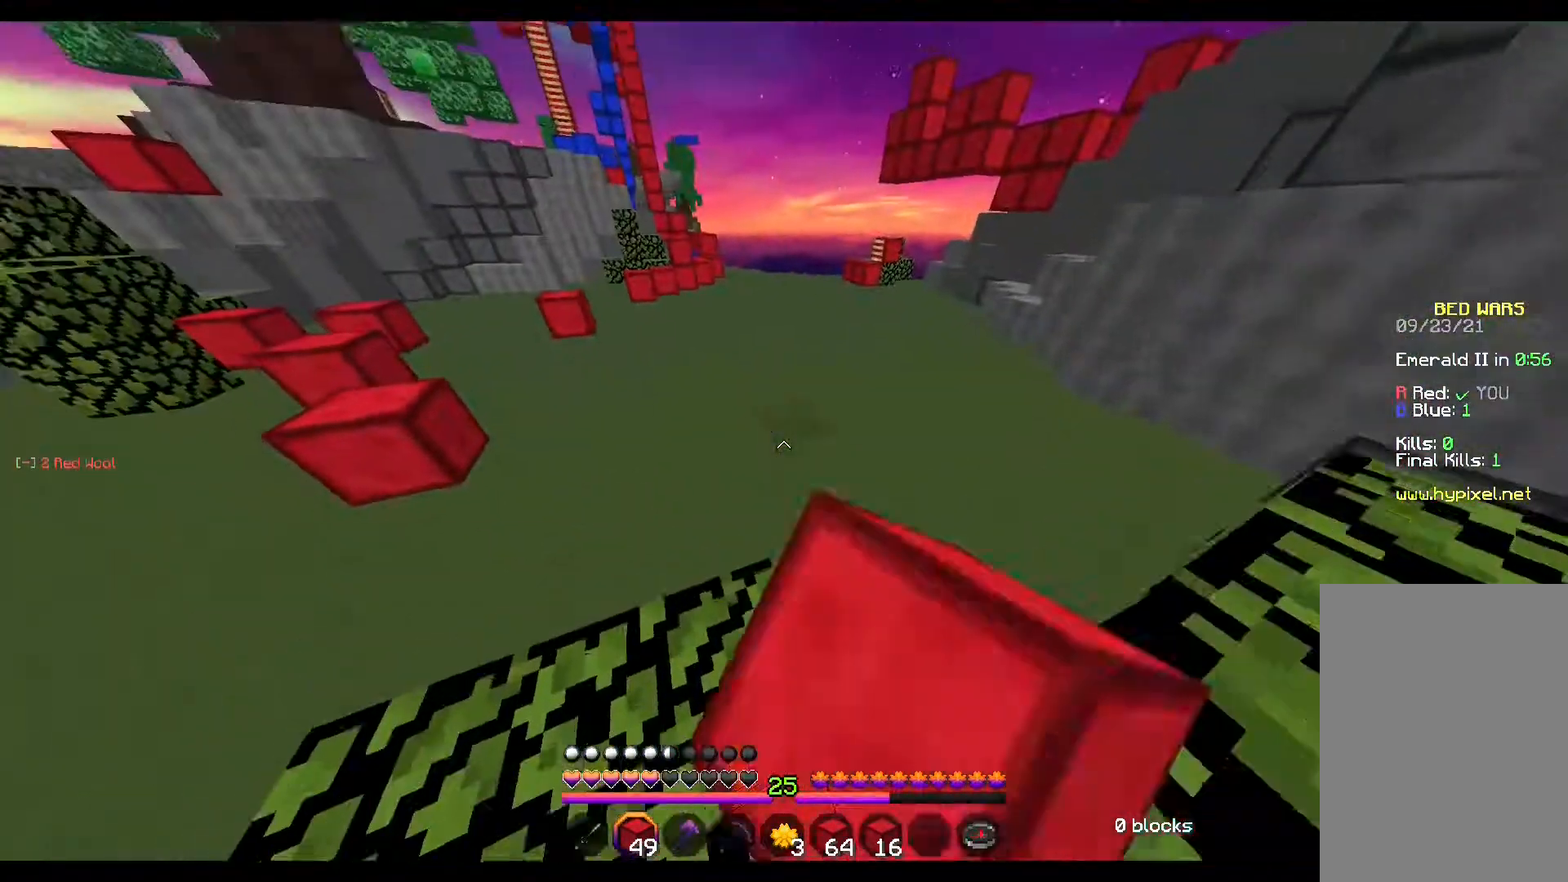
{"keys": ["space", "w"], "mouse": [], "events": [[50, "mouse_left", "down"], [83, "mouse_left", "up"], [417, "mouse_right", "down"], [433, "mouse_right", "up"]]}
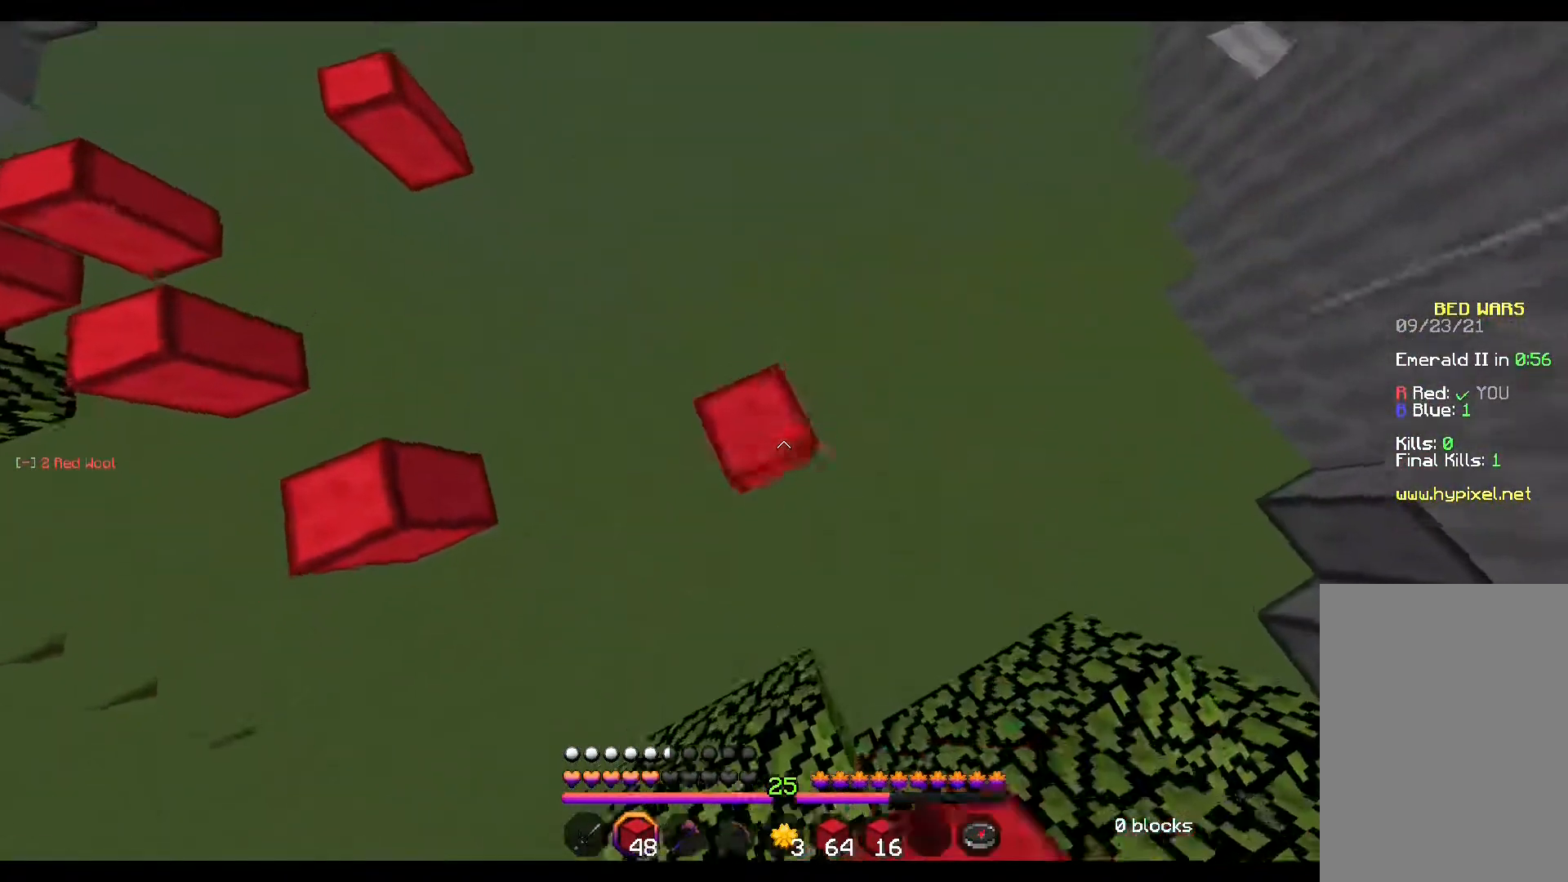
{"keys": ["space", "w"], "mouse": ["right"], "events": [[33, "mouse_right", "down"], [50, "mouse_right", "up"], [100, "mouse_right", "down"], [117, "mouse_right", "up"], [283, "mouse_right", "down"], [350, "mouse_right", "up"], [483, "mouse_right", "down"]]}
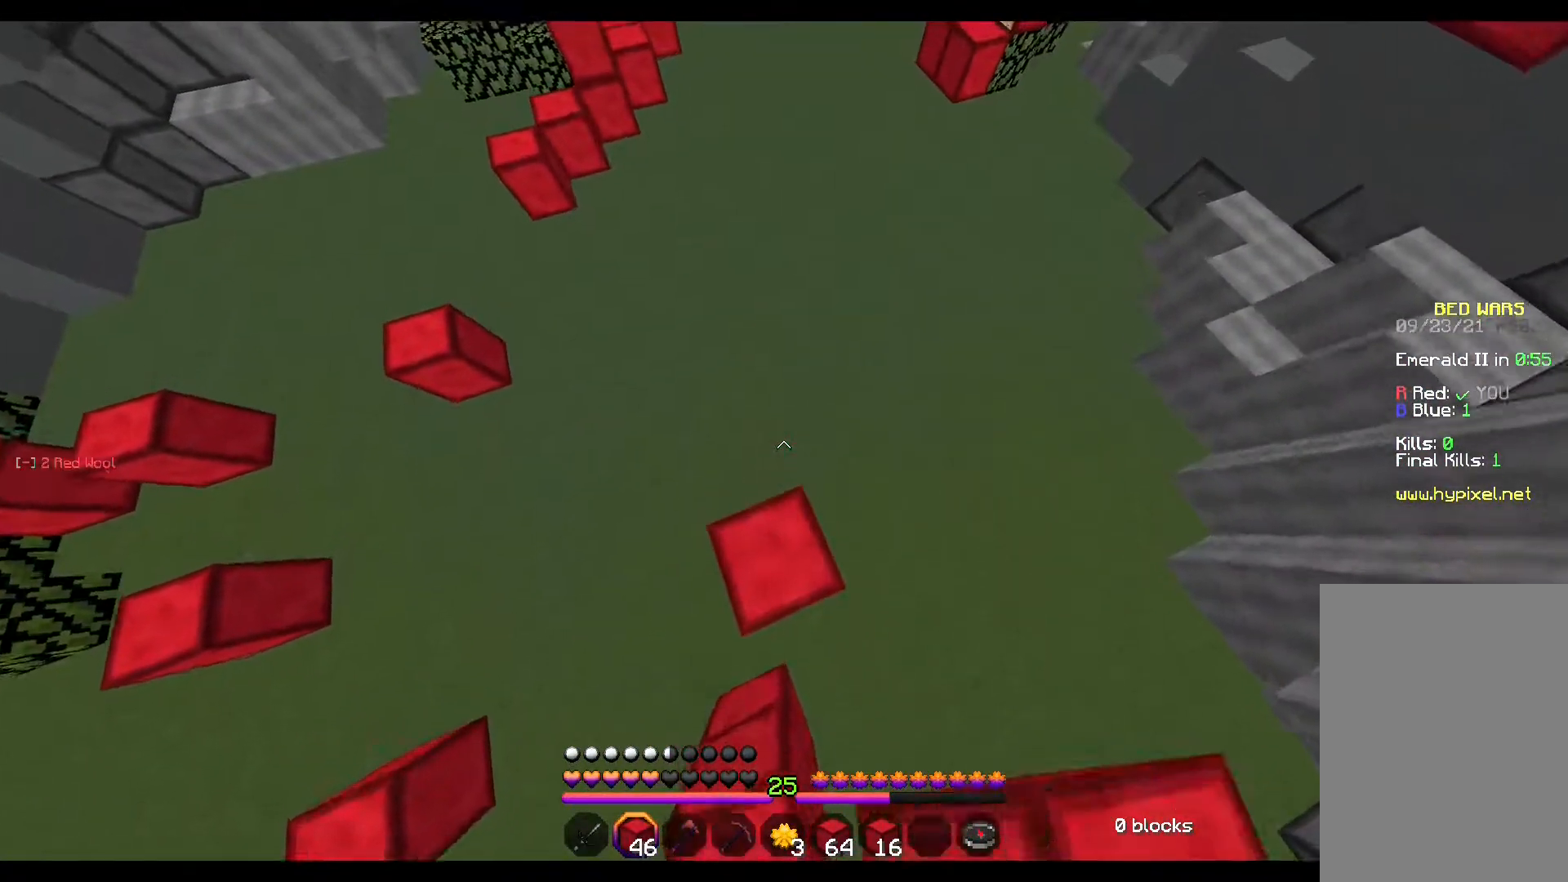
{"keys": ["w"], "mouse": [], "events": [[17, "mouse_right", "up"], [33, "space", "up"], [200, "mouse_right", "down"], [217, "mouse_right", "up"], [267, "mouse_right", "down"], [317, "mouse_right", "up"], [383, "mouse_right", "down"], [400, "mouse_right", "up"], [433, "mouse_right", "down"], [483, "mouse_right", "up"]]}
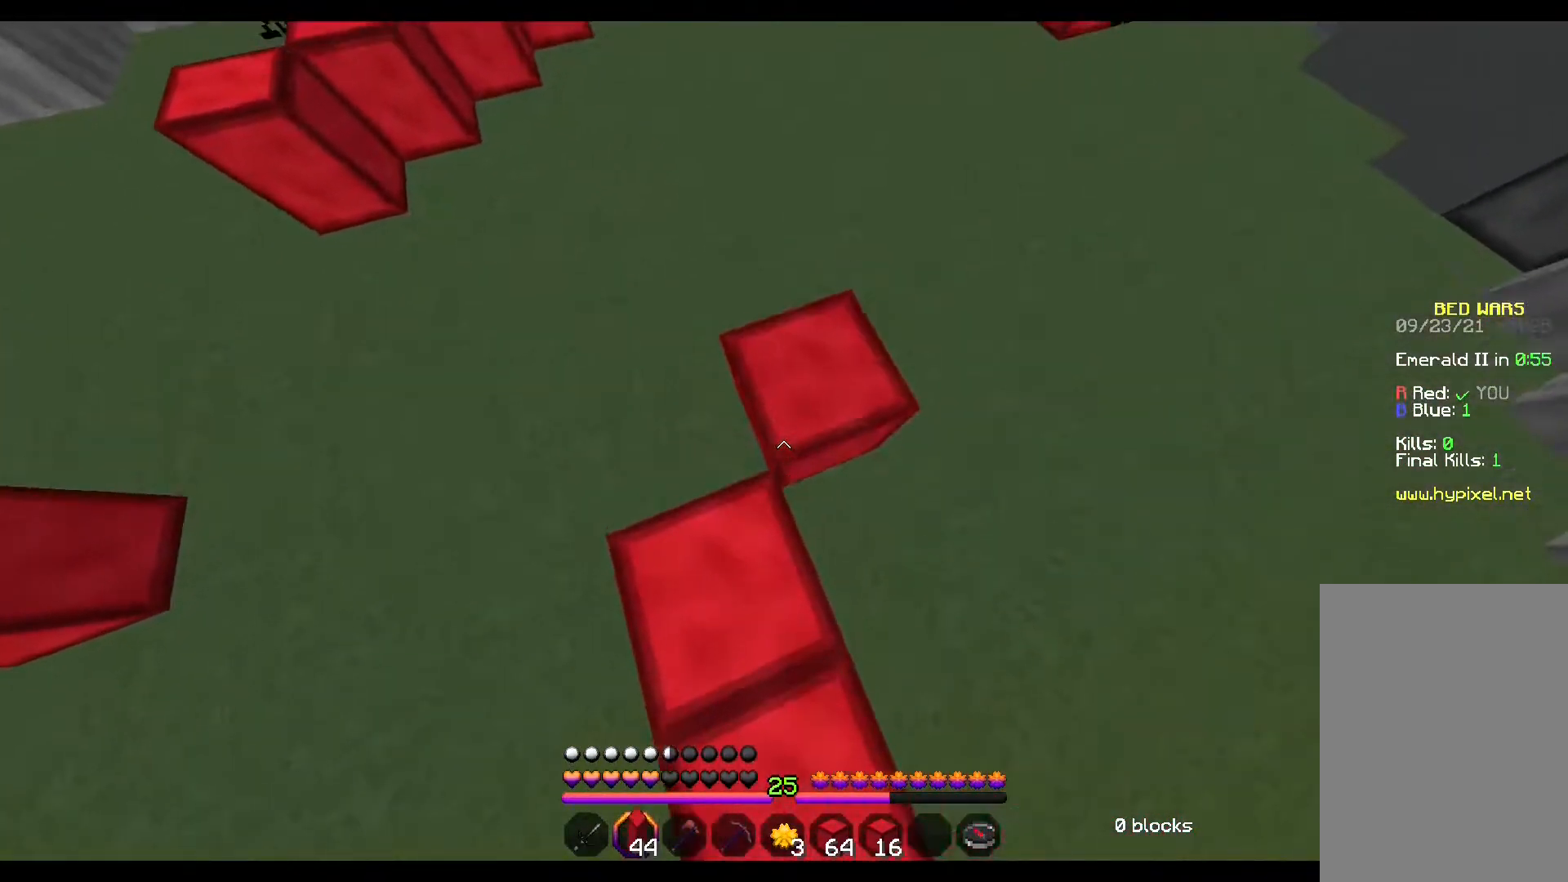
{"keys": ["w"], "mouse": [], "events": [[150, "mouse_right", "down"], [200, "mouse_right", "up"], [233, "mouse_right", "down"], [250, "mouse_right", "up"], [283, "mouse_right", "down"], [317, "mouse_right", "up"], [333, "mouse_right", "down"], [367, "mouse_right", "up"], [417, "mouse_right", "down"], [450, "mouse_right", "up"]]}
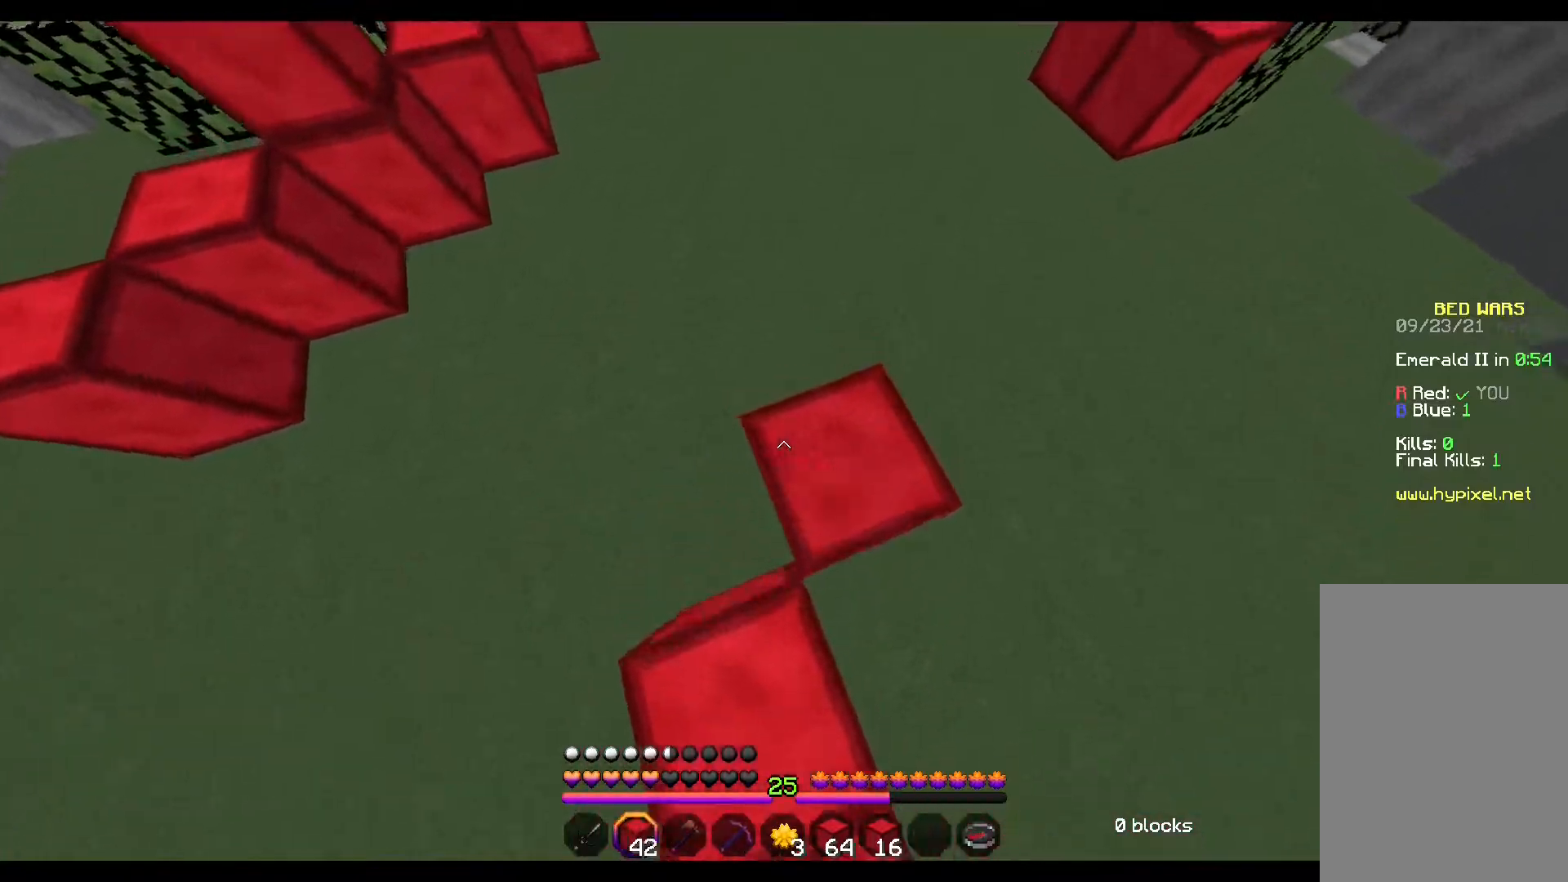
{"keys": ["w"], "mouse": [], "events": [[300, "mouse_right", "down"], [317, "mouse_right", "up"], [400, "mouse_right", "down"], [417, "mouse_right", "up"], [483, "mouse_right", "down"], [500, "mouse_right", "up"]]}
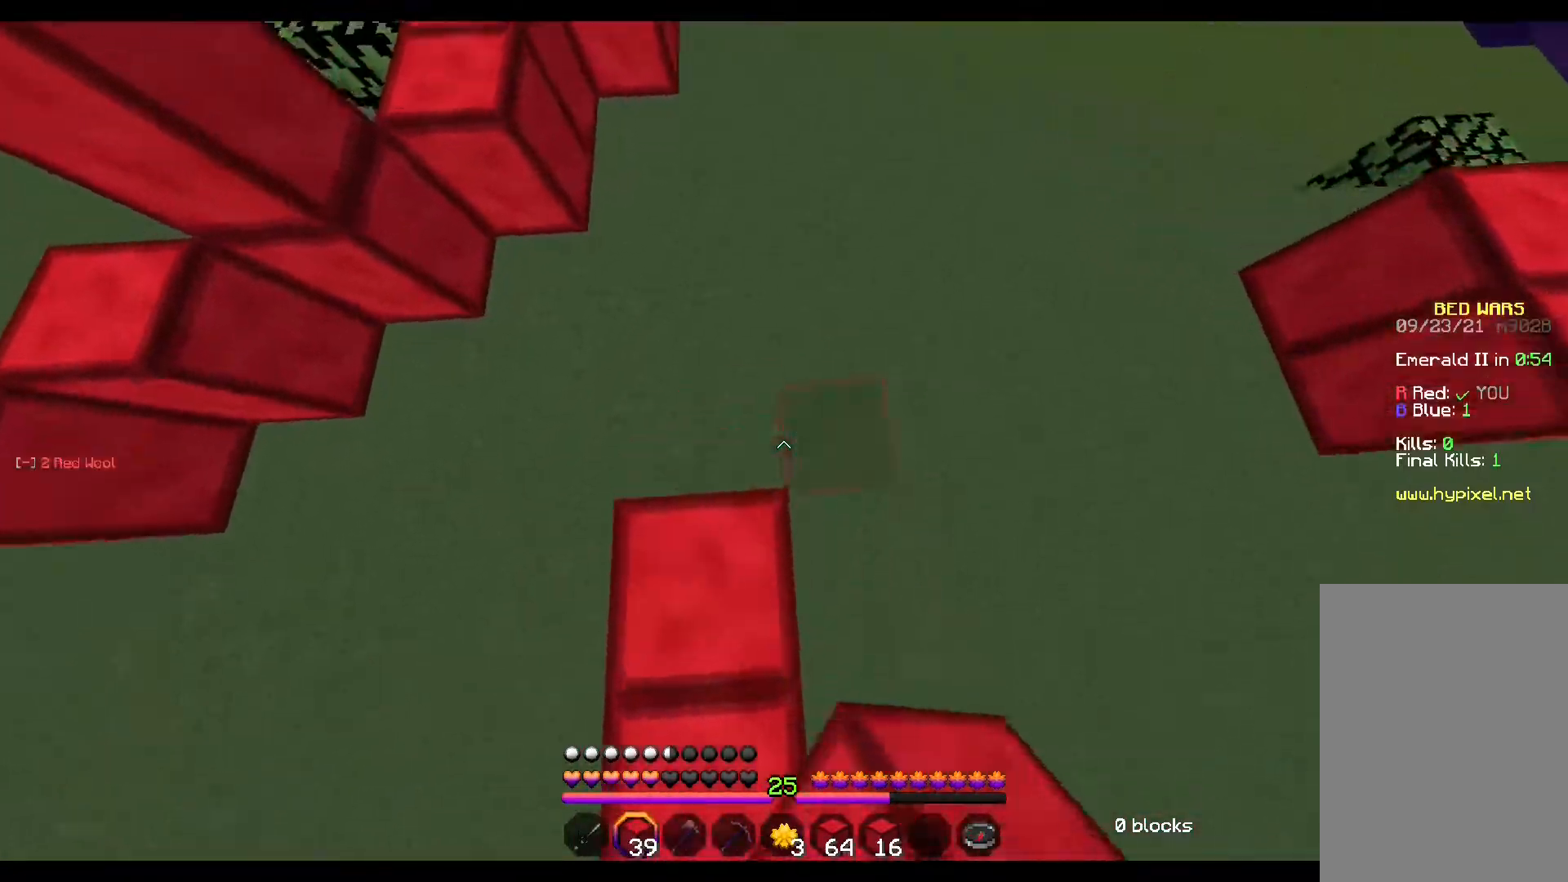
{"keys": ["w"], "mouse": [], "events": [[100, "mouse_right", "down"], [133, "mouse_right", "up"], [233, "mouse_right", "down"], [250, "mouse_right", "up"], [417, "mouse_right", "down"], [433, "mouse_right", "up"], [483, "mouse_right", "down"], [500, "mouse_right", "up"]]}
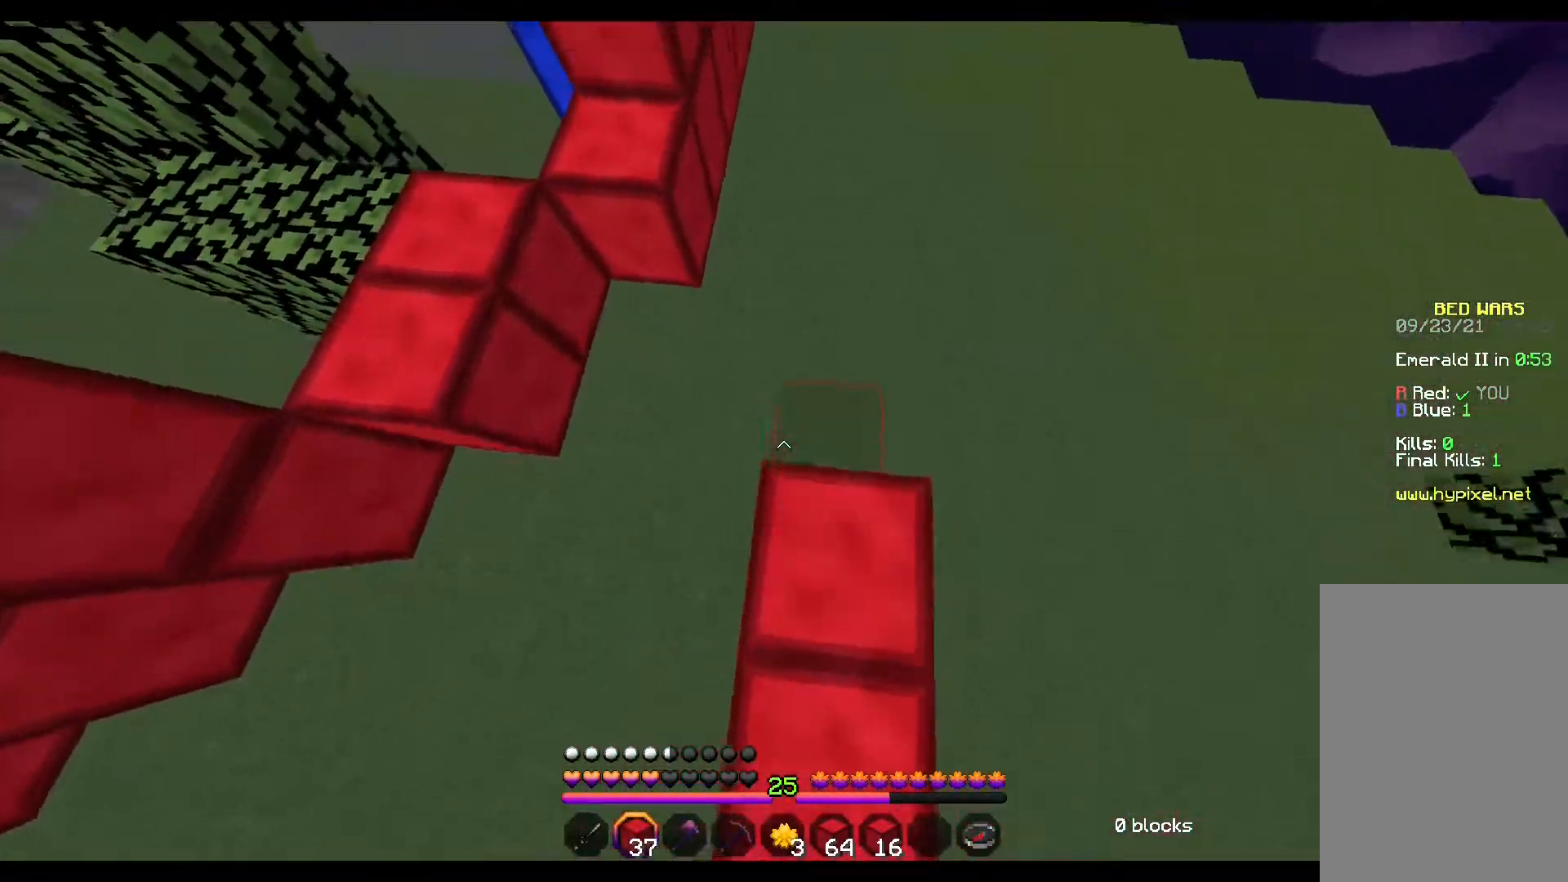
{"keys": ["space", "w"], "mouse": [], "events": [[117, "mouse_right", "down"], [117, "space", "down"], [133, "mouse_right", "up"], [200, "mouse_right", "down"], [217, "mouse_right", "up"]]}